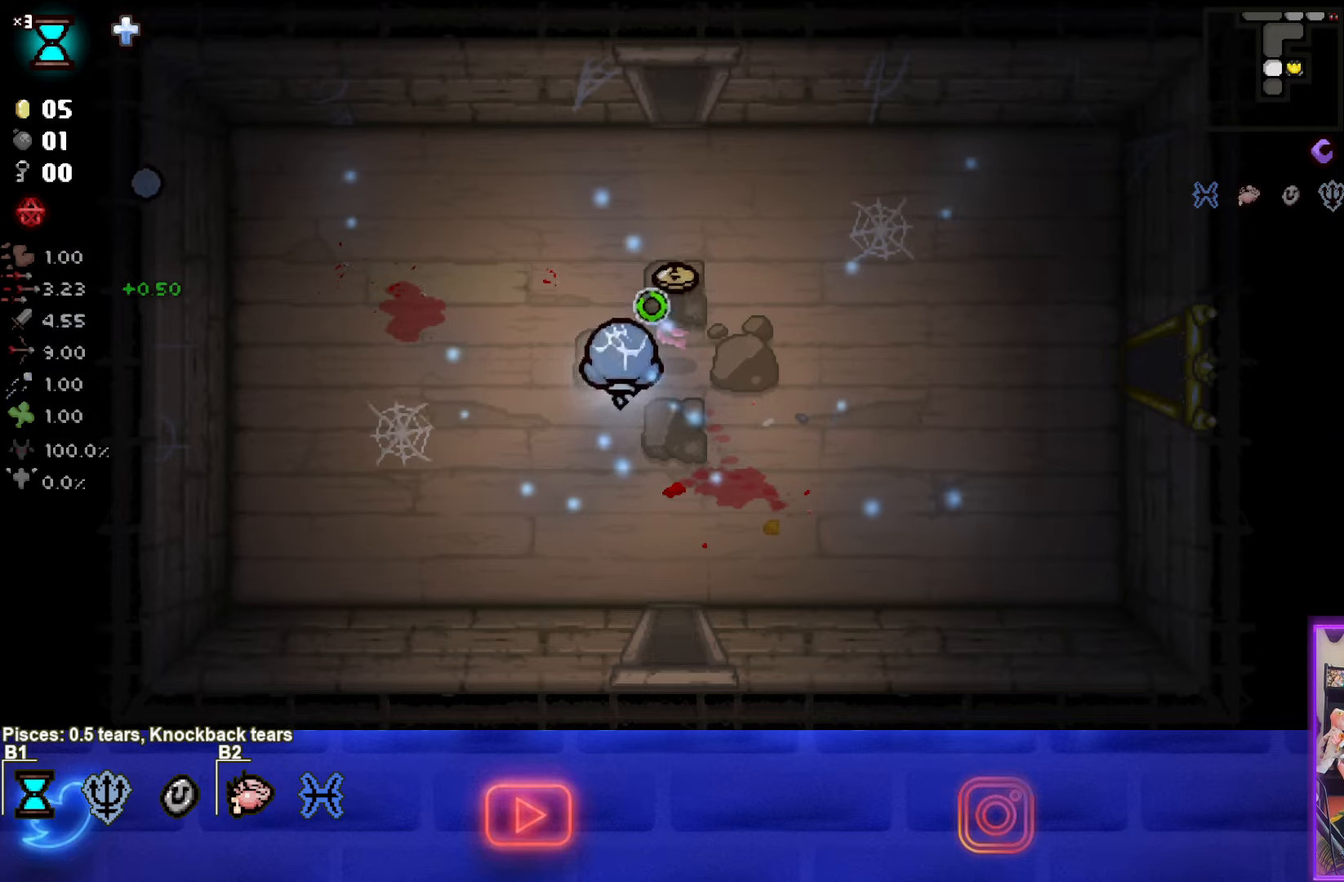
Gameplay with a controller (PlayStation layout); each line is a JSON object with the inputs held at the frame after it. "events" lists button and stick changes between this image and that frame as [ms after this image, input, new state], when the widget could be followed in between. Not read: right_stick.
{"buttons": [], "left_stick": "down", "events": [[50, "left_stick", "center"], [183, "left_stick", "right"], [316, "left_stick", "down"]]}
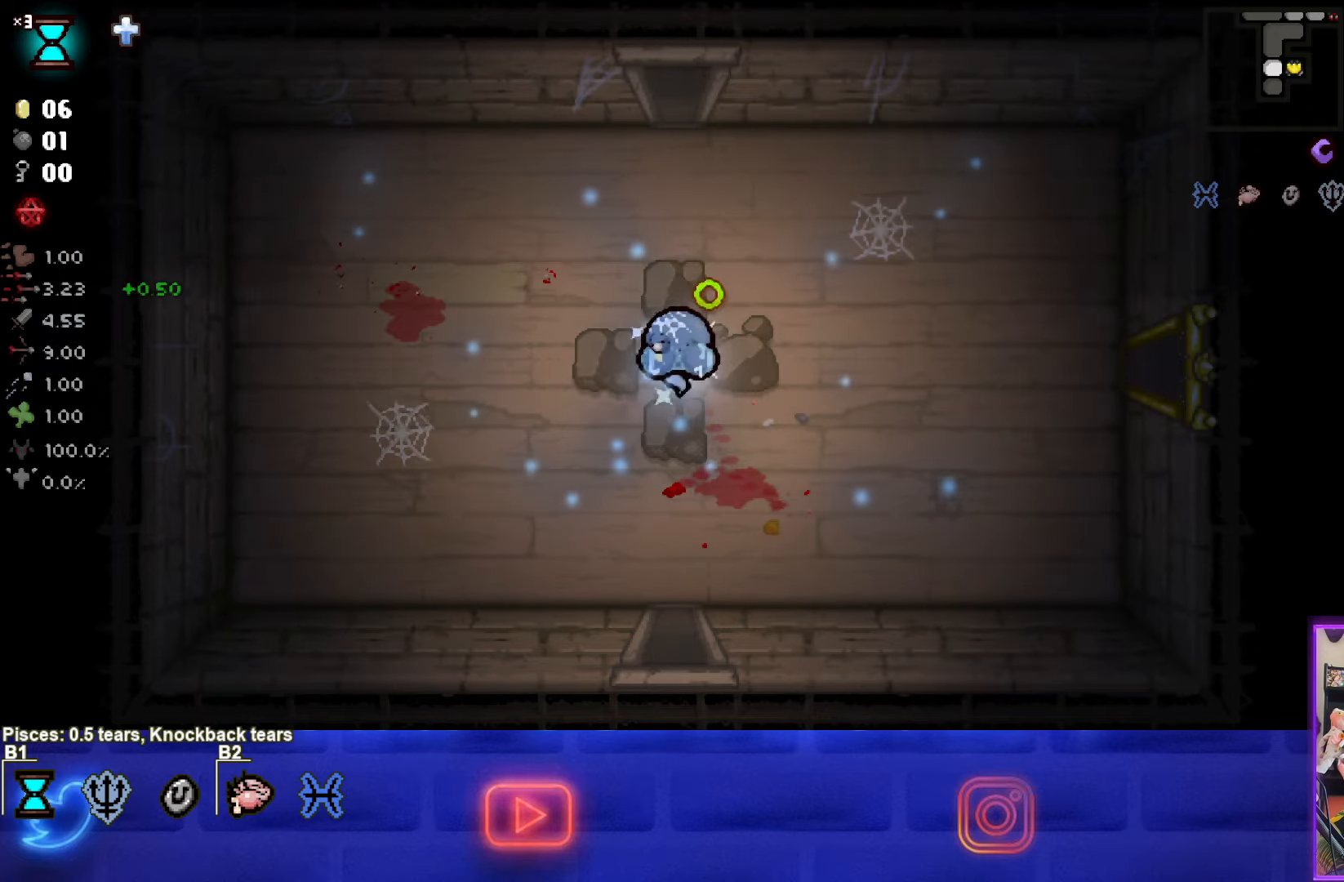
{"buttons": [], "left_stick": "down", "events": []}
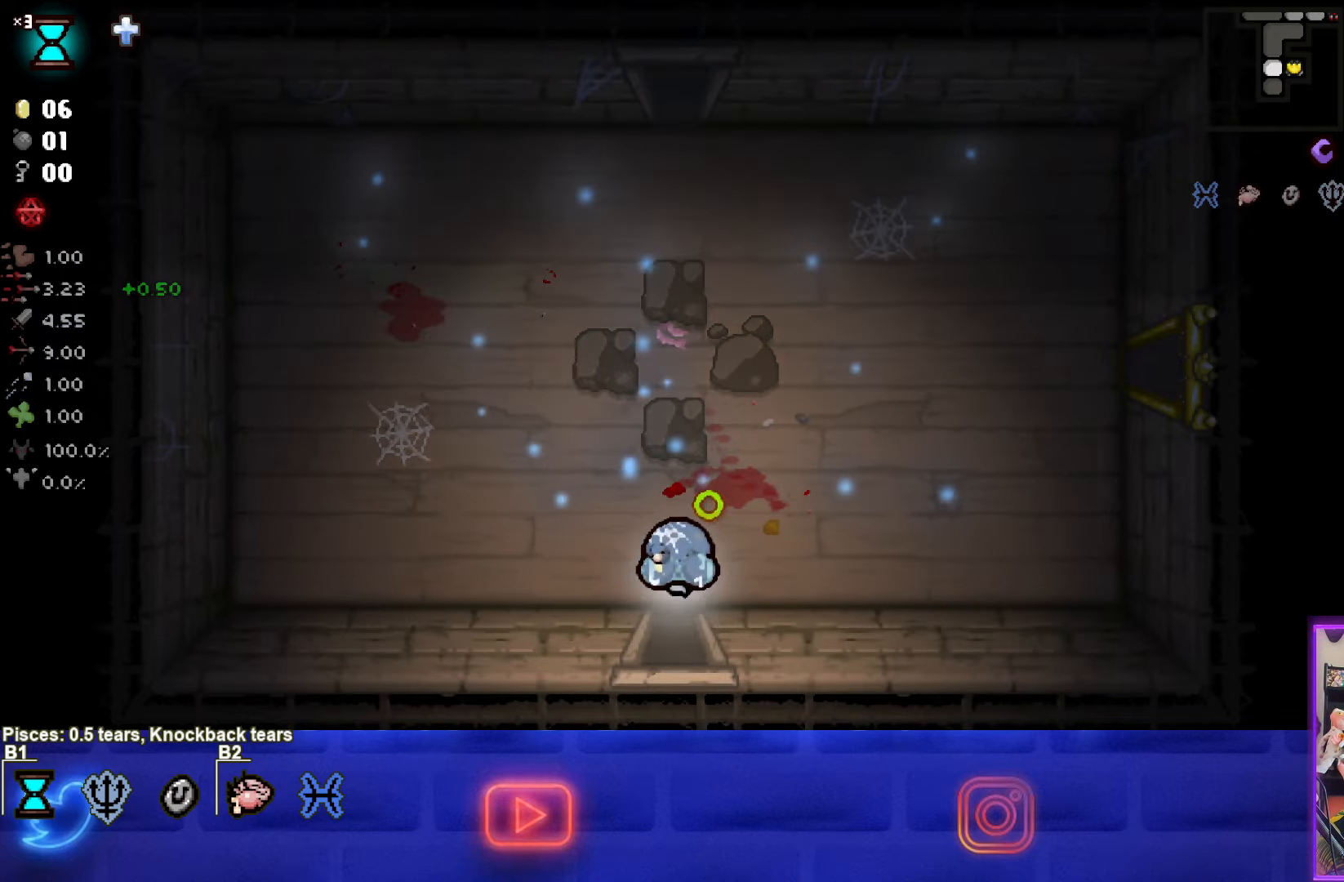
{"buttons": [], "left_stick": "center", "events": [[266, "left_stick", "center"]]}
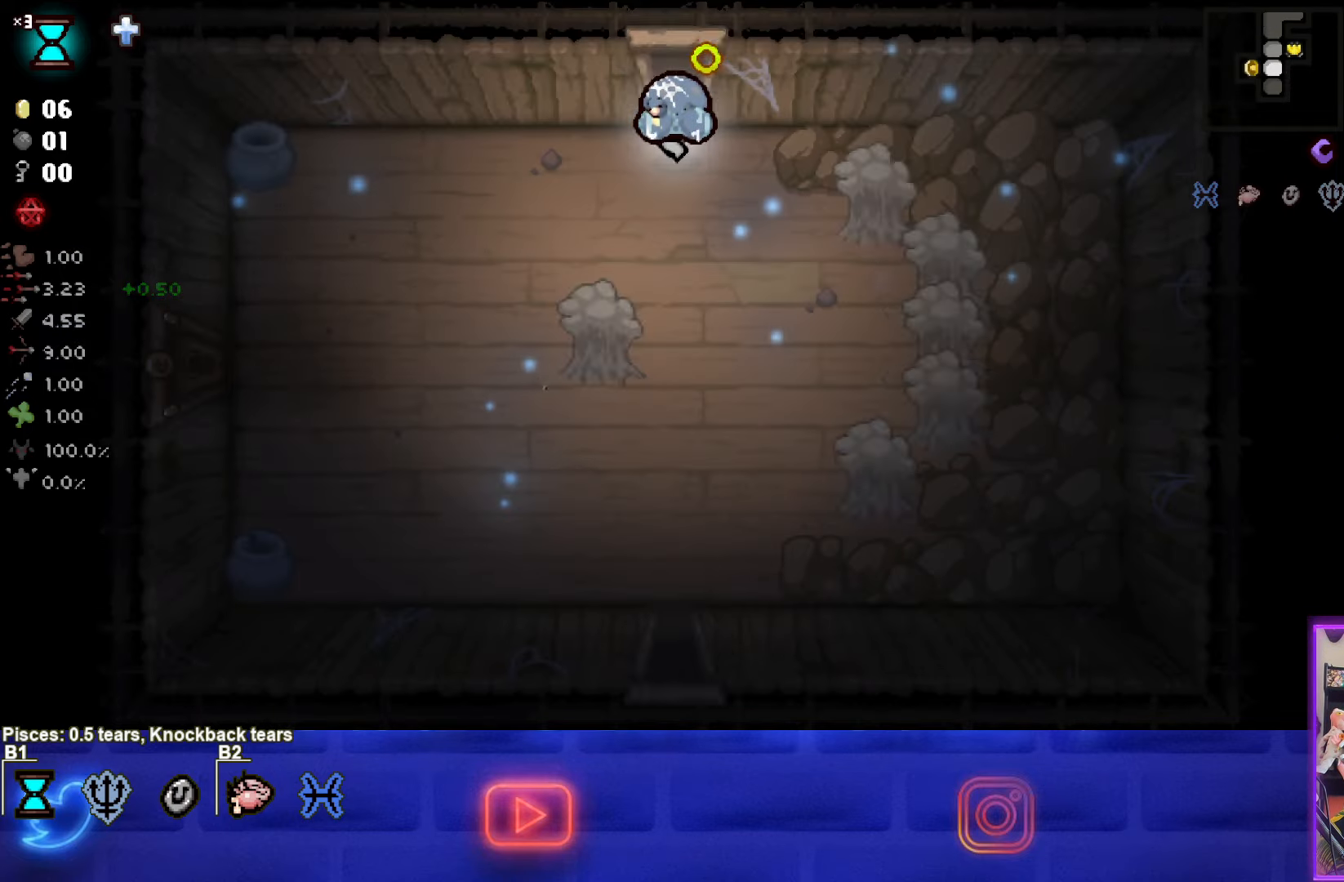
{"buttons": ["CROSS"], "left_stick": "right", "events": [[150, "left_stick", "down-left"], [266, "CROSS", "down"], [400, "left_stick", "center"], [500, "left_stick", "right"]]}
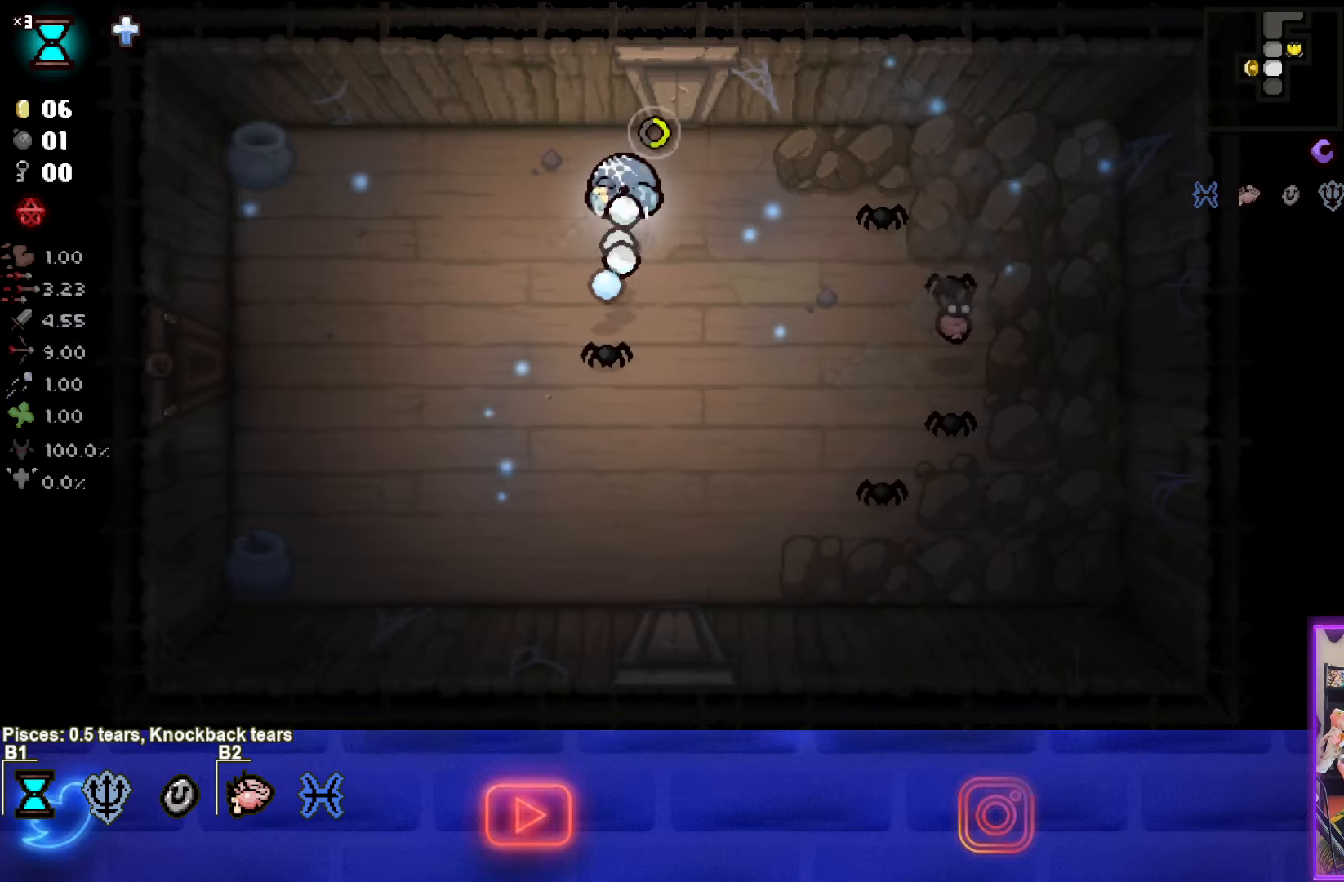
{"buttons": ["CIRCLE"], "left_stick": "down-left", "events": [[33, "CROSS", "up"], [100, "left_stick", "down-right"], [183, "CIRCLE", "down"], [216, "left_stick", "right"], [333, "left_stick", "down-left"]]}
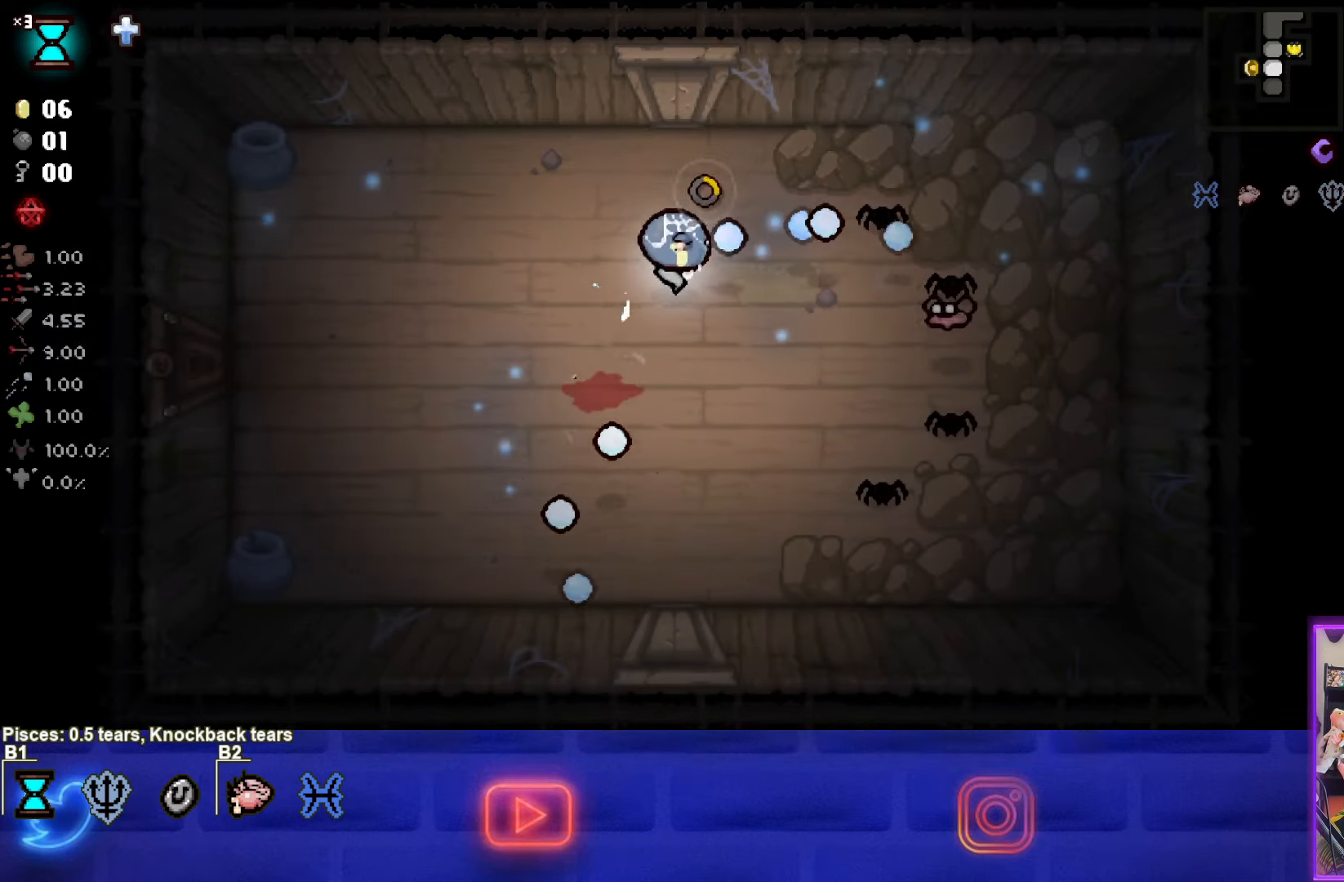
{"buttons": ["CIRCLE"], "left_stick": "left", "events": [[33, "CIRCLE", "up"], [100, "CIRCLE", "down"], [250, "left_stick", "left"], [283, "CIRCLE", "up"], [383, "CIRCLE", "down"]]}
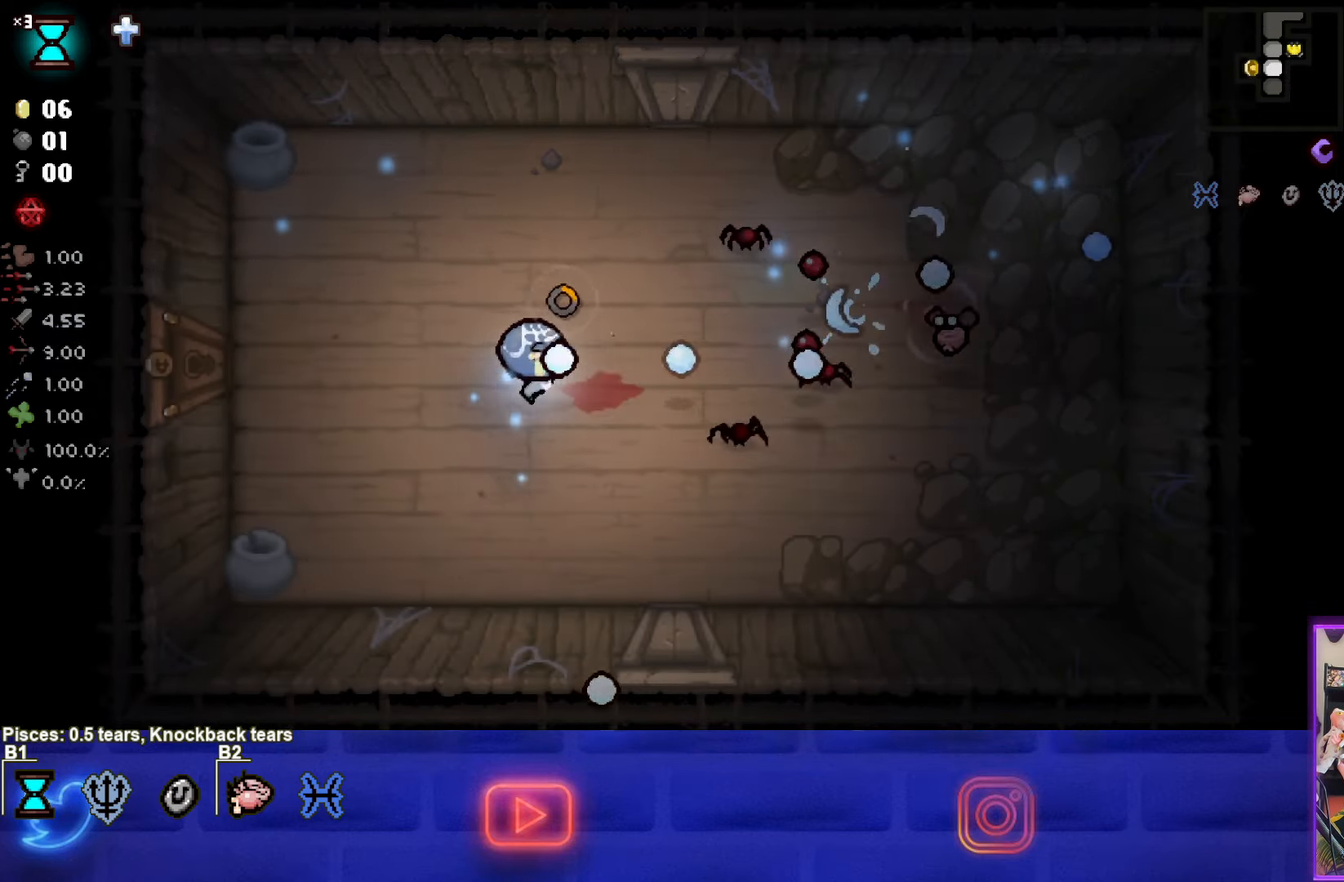
{"buttons": ["CIRCLE"], "left_stick": "up-left", "events": [[50, "CIRCLE", "up"], [116, "CIRCLE", "down"], [250, "left_stick", "up-left"], [283, "CIRCLE", "up"], [400, "CIRCLE", "down"]]}
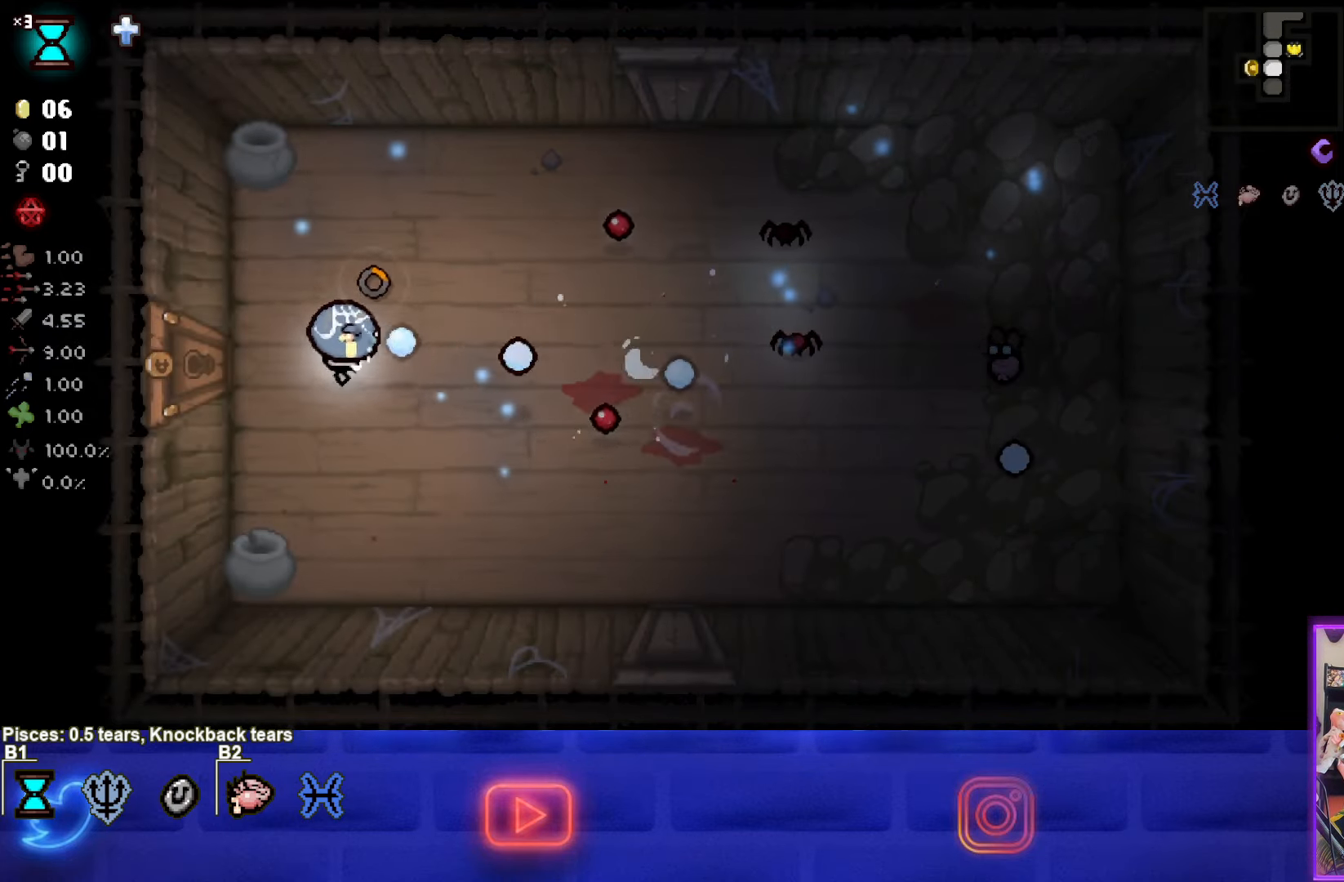
{"buttons": [], "left_stick": "right", "events": [[66, "CIRCLE", "up"], [133, "left_stick", "right"], [233, "CIRCLE", "down"], [400, "CIRCLE", "up"]]}
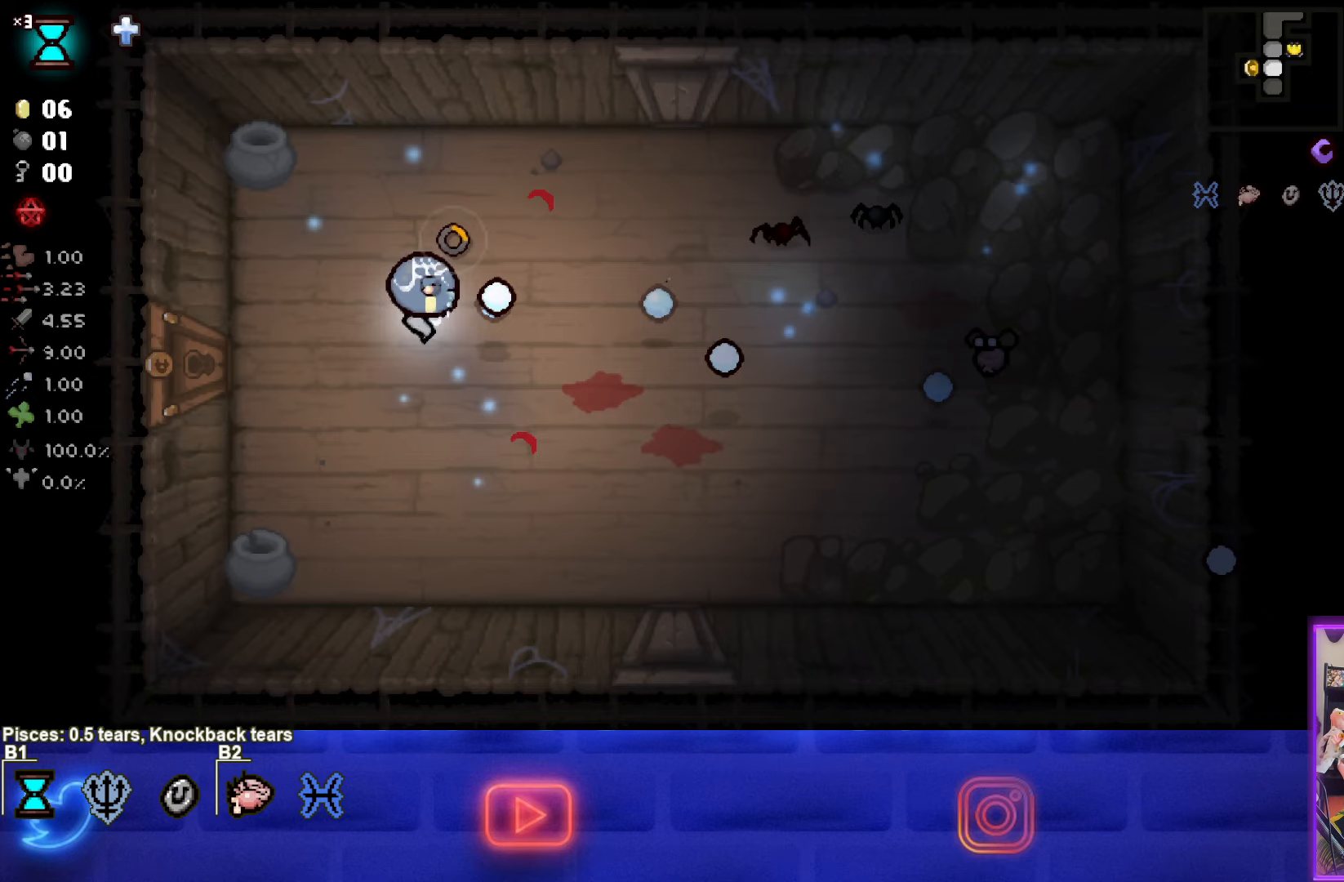
{"buttons": ["CIRCLE"], "left_stick": "down-left", "events": [[117, "CIRCLE", "down"], [167, "left_stick", "down-left"], [283, "CIRCLE", "up"], [367, "CIRCLE", "down"]]}
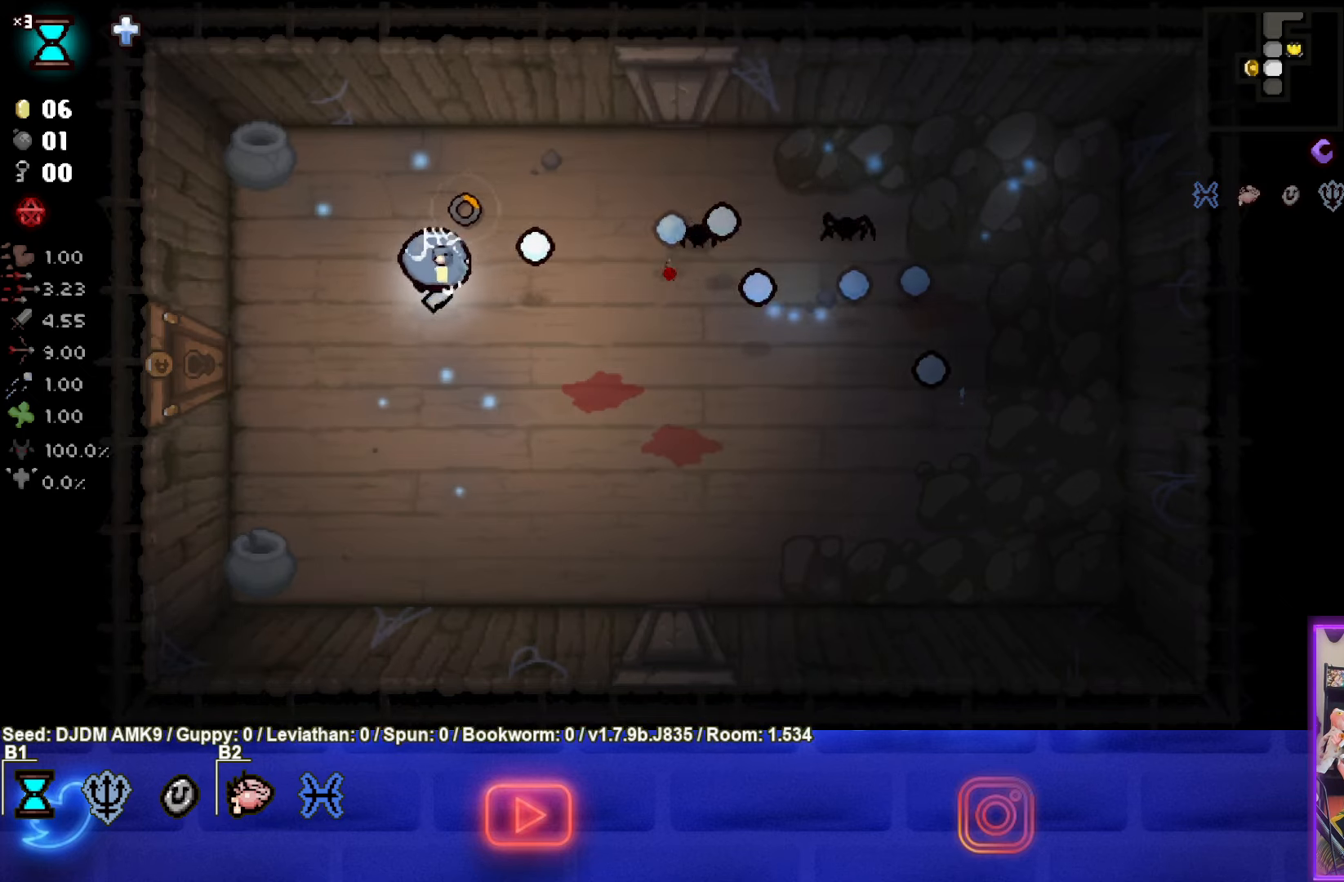
{"buttons": [], "left_stick": "up-right", "events": [[33, "CIRCLE", "up"], [83, "CIRCLE", "down"], [250, "CIRCLE", "up"], [333, "left_stick", "left"], [500, "left_stick", "up-right"]]}
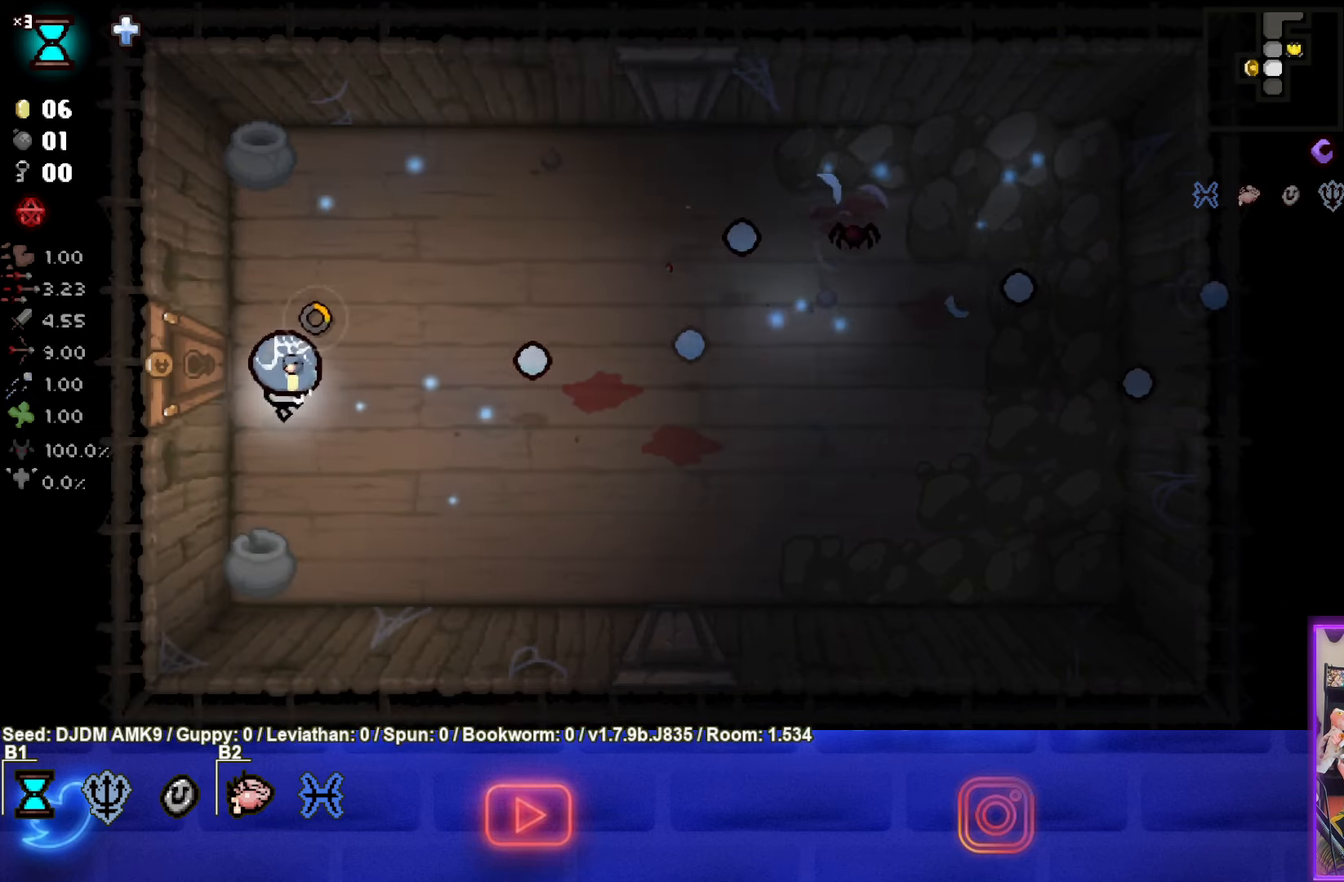
{"buttons": [], "left_stick": "up-right", "events": []}
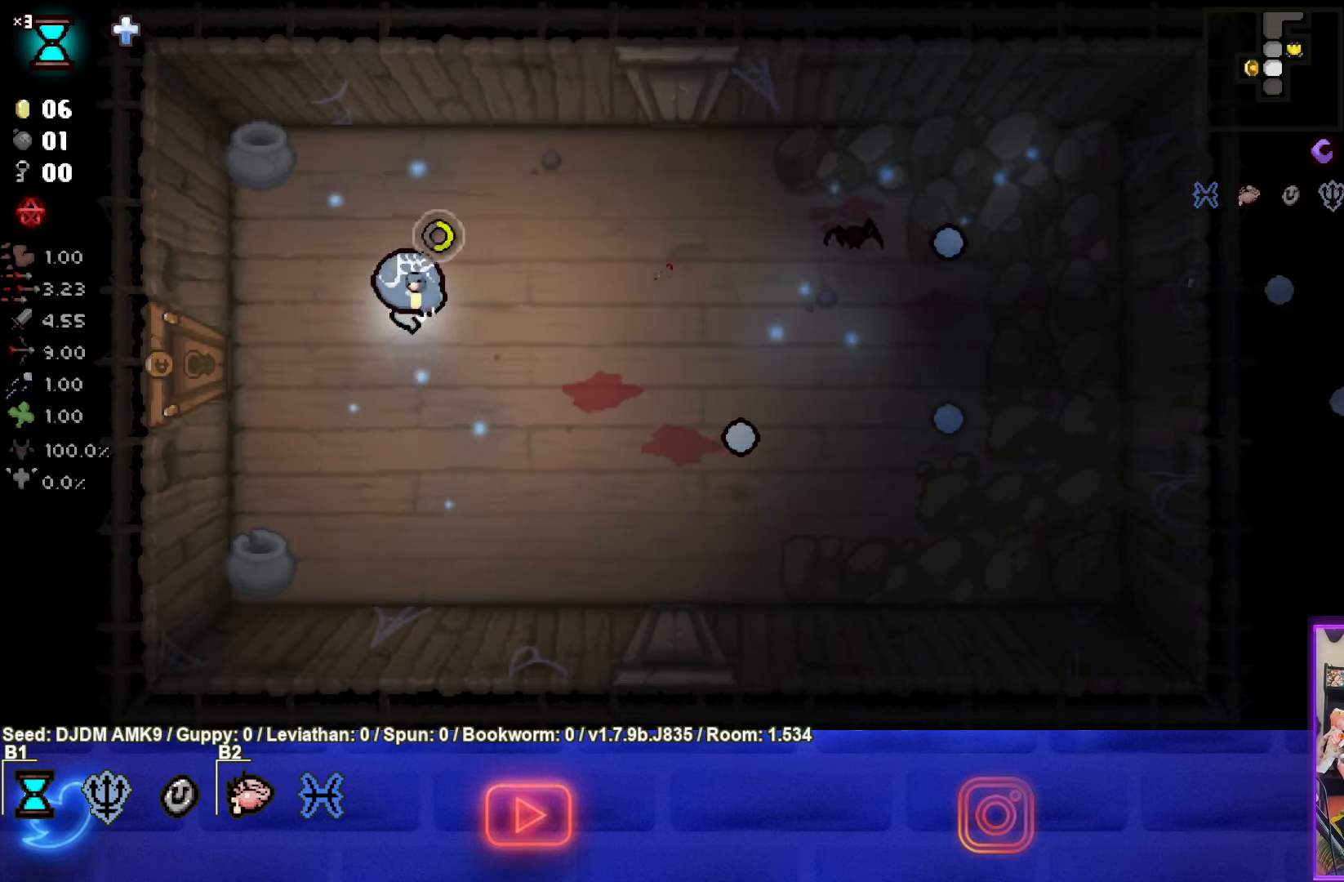
{"buttons": ["CIRCLE"], "left_stick": "center", "events": [[100, "left_stick", "center"], [217, "left_stick", "right"], [283, "left_stick", "up"], [433, "CIRCLE", "down"], [500, "left_stick", "center"]]}
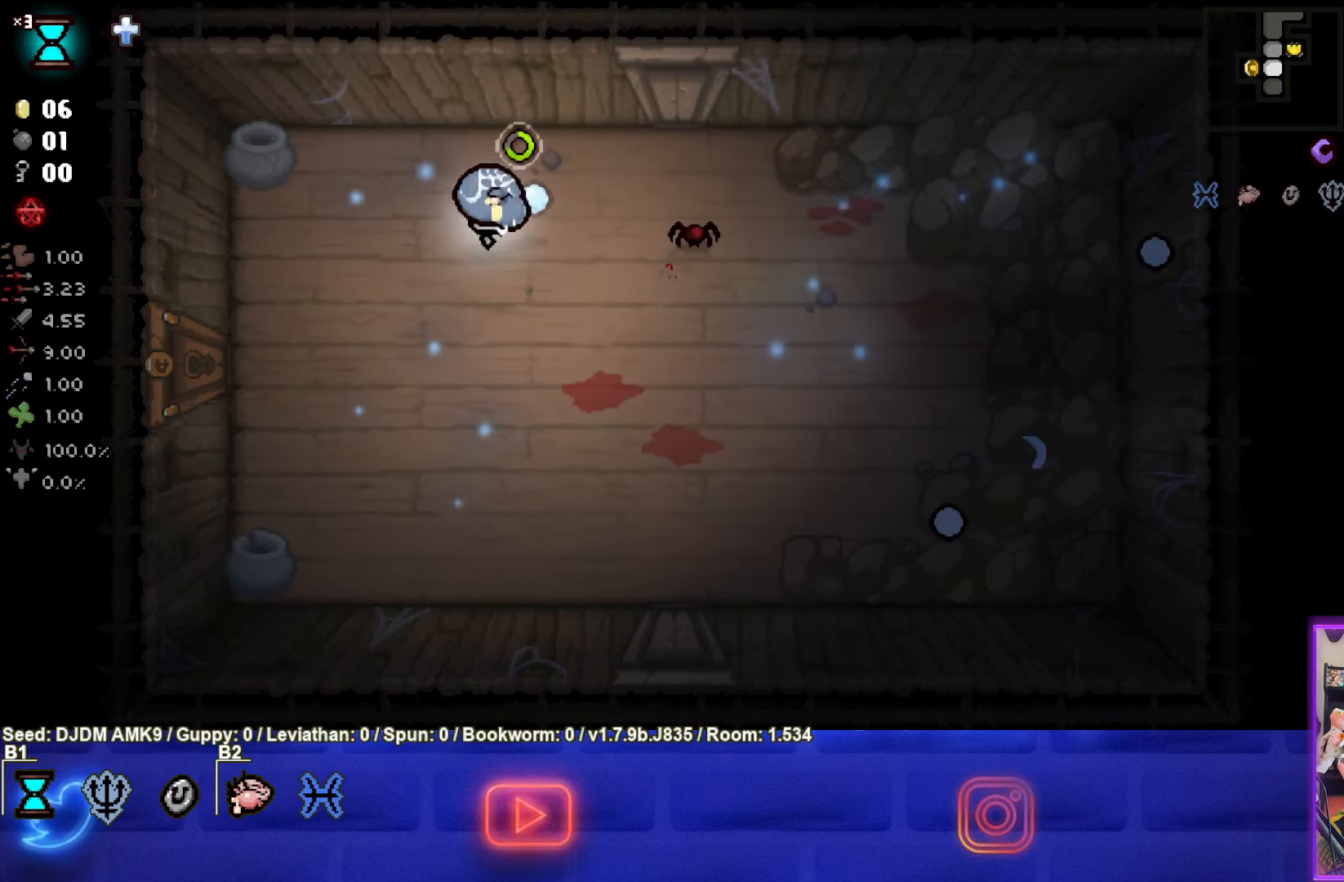
{"buttons": ["CIRCLE"], "left_stick": "down-left", "events": [[17, "left_stick", "down-left"], [117, "CIRCLE", "up"], [167, "CIRCLE", "down"], [317, "CIRCLE", "up"], [367, "CIRCLE", "down"]]}
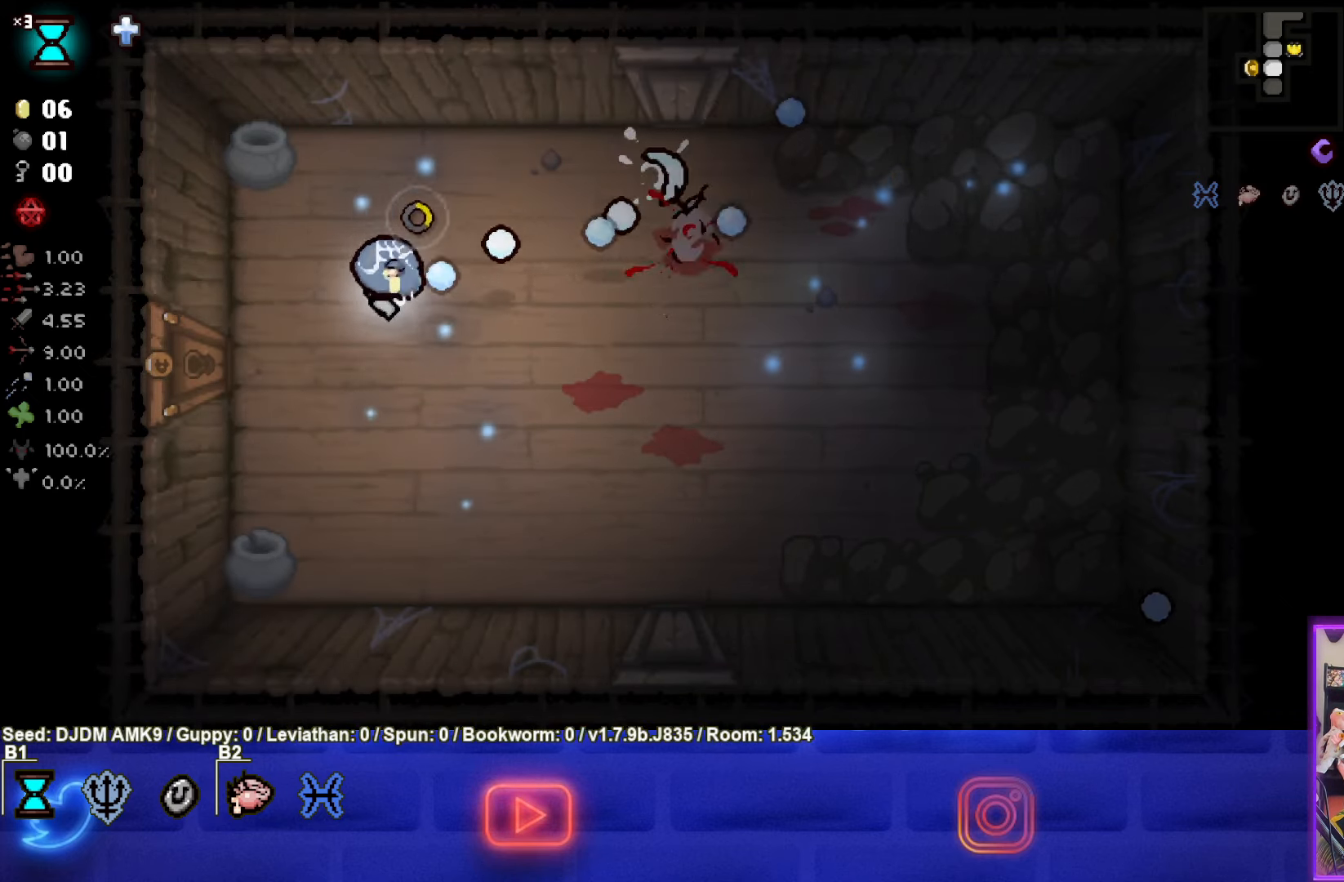
{"buttons": [], "left_stick": "right", "events": [[17, "CIRCLE", "up"], [200, "left_stick", "center"], [400, "left_stick", "right"]]}
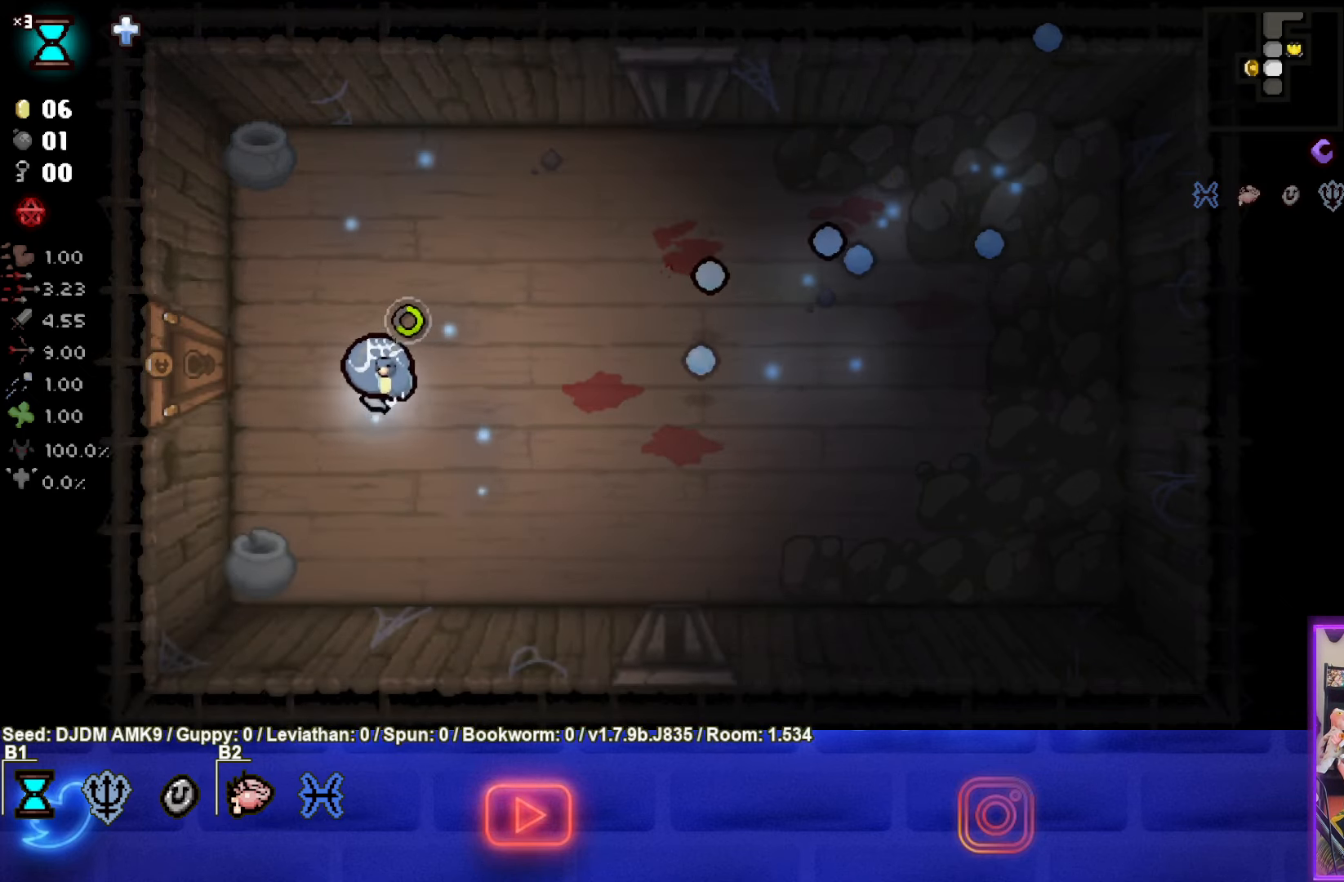
{"buttons": [], "left_stick": "down-left", "events": [[117, "left_stick", "center"], [317, "left_stick", "down-left"]]}
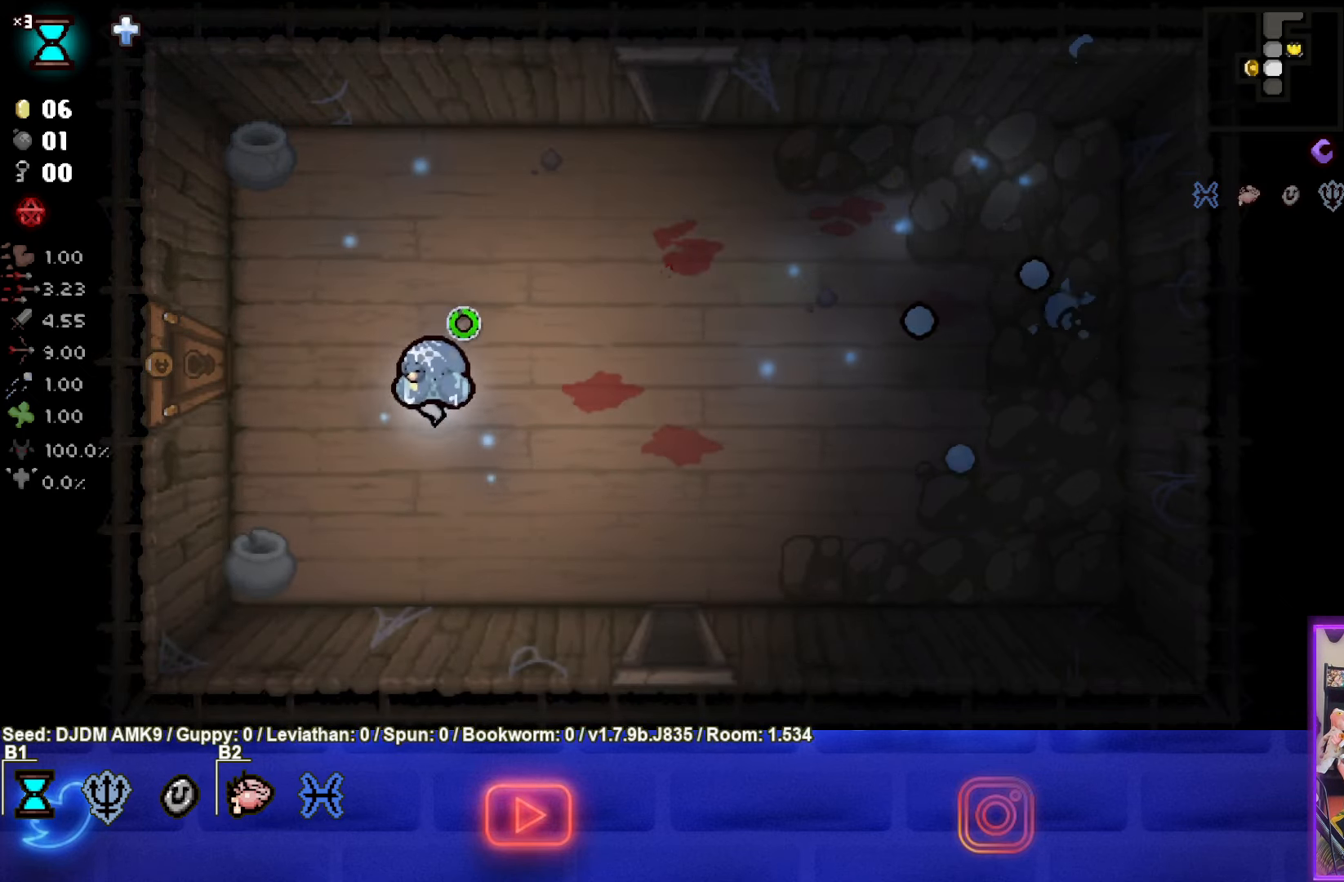
{"buttons": [], "left_stick": "center", "events": [[17, "left_stick", "center"]]}
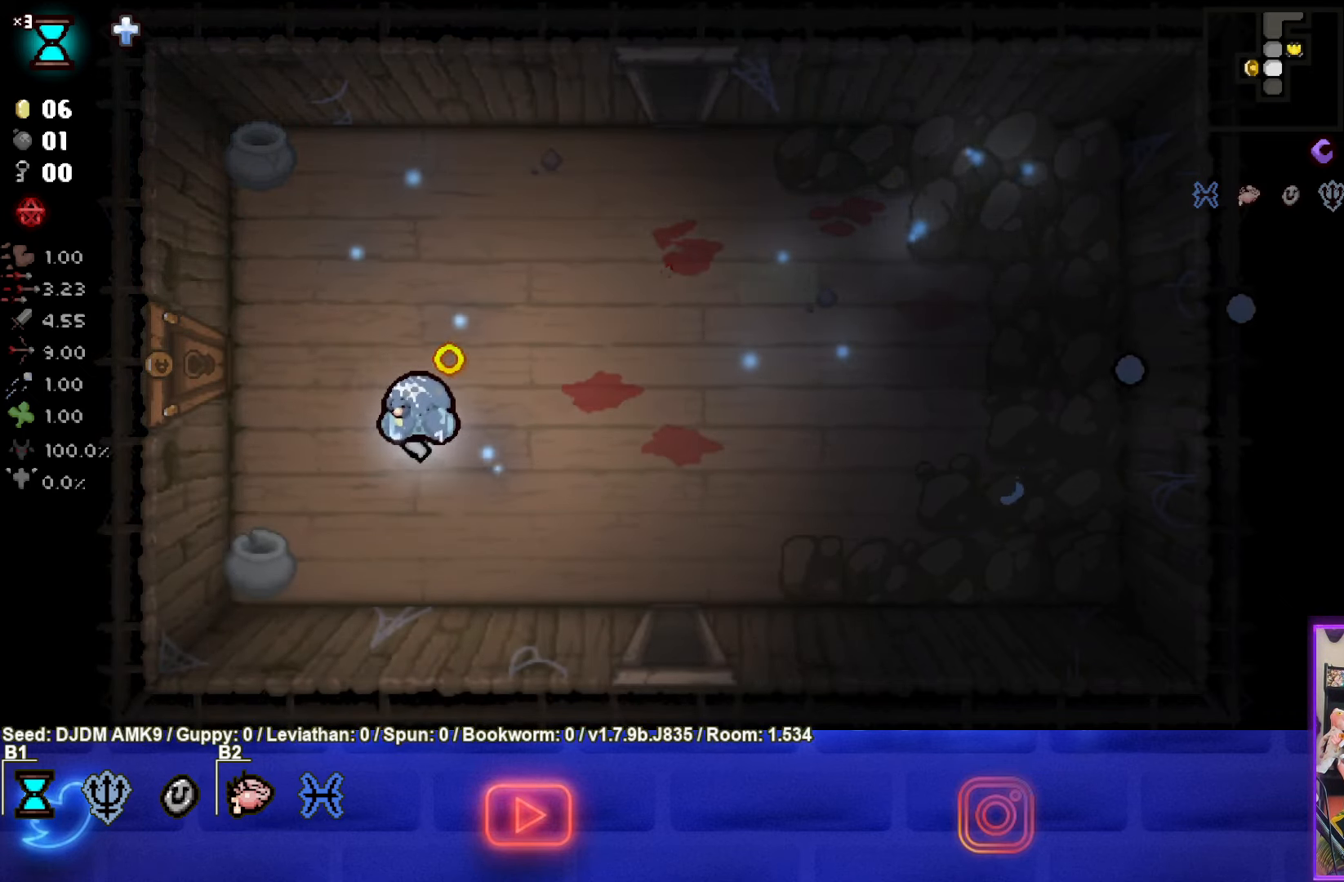
{"buttons": [], "left_stick": "center", "events": []}
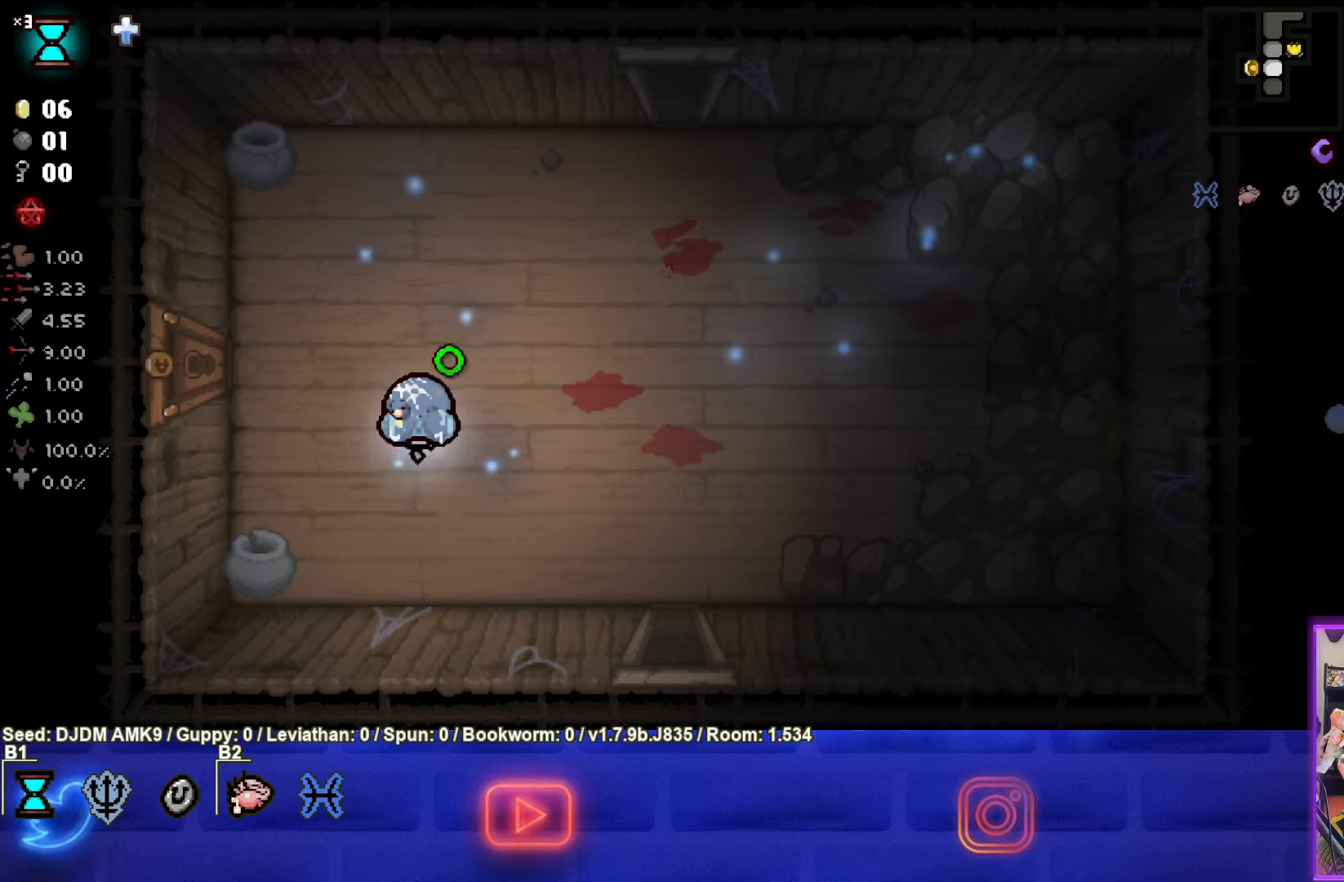
{"buttons": [], "left_stick": "right", "events": [[317, "left_stick", "right"]]}
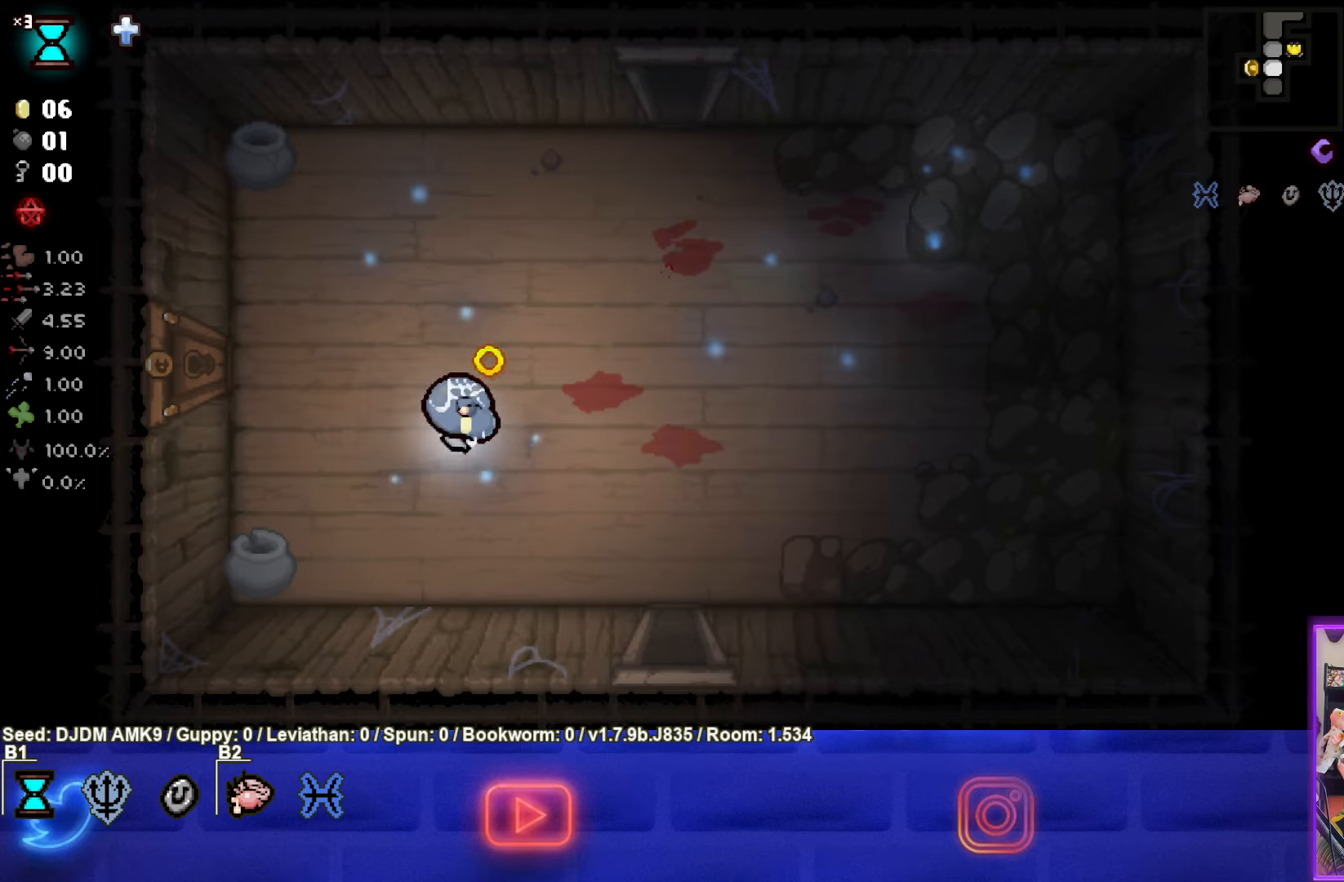
{"buttons": [], "left_stick": "down", "events": [[350, "left_stick", "down-right"], [500, "left_stick", "down"]]}
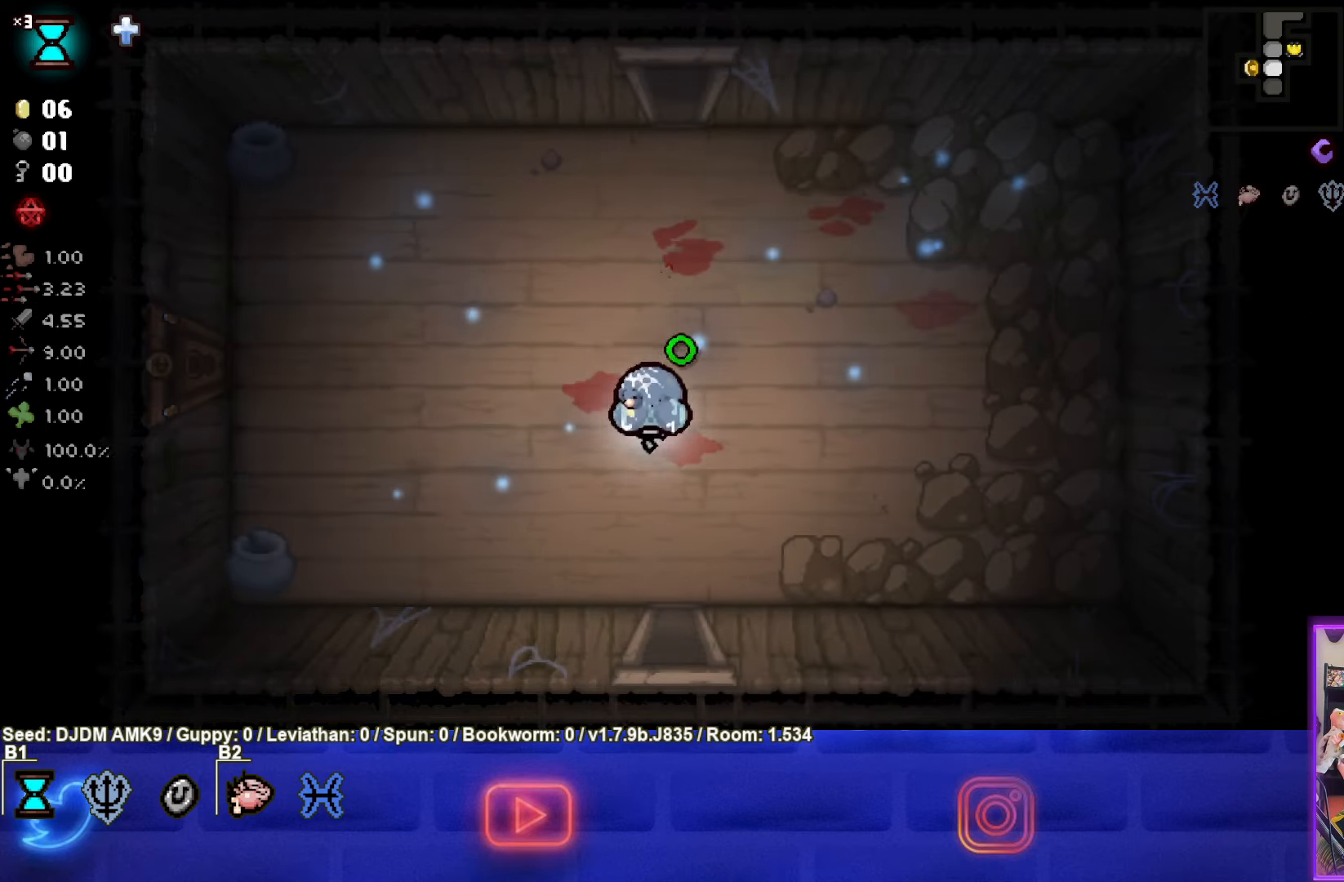
{"buttons": [], "left_stick": "down", "events": []}
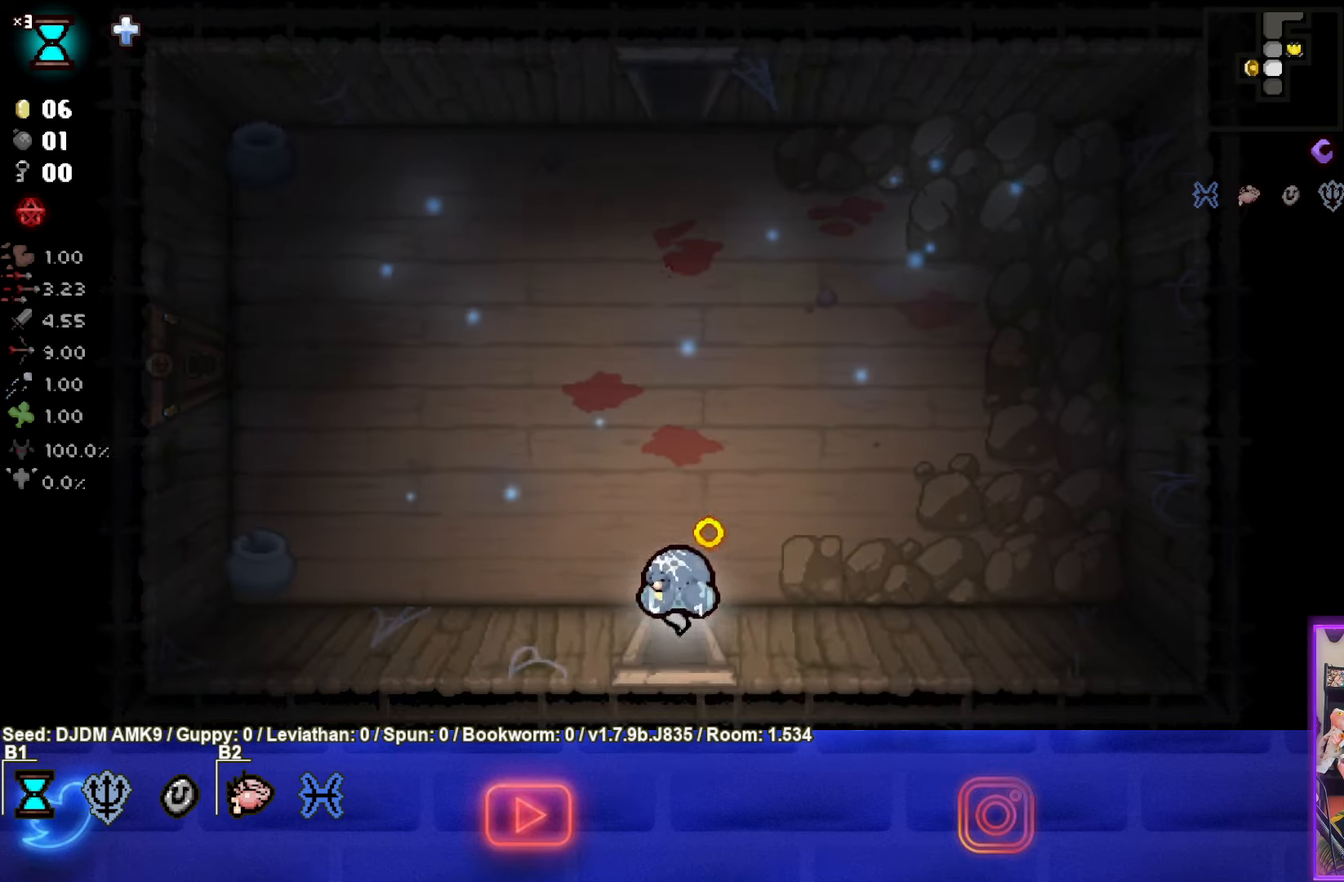
{"buttons": [], "left_stick": "center", "events": [[50, "left_stick", "center"]]}
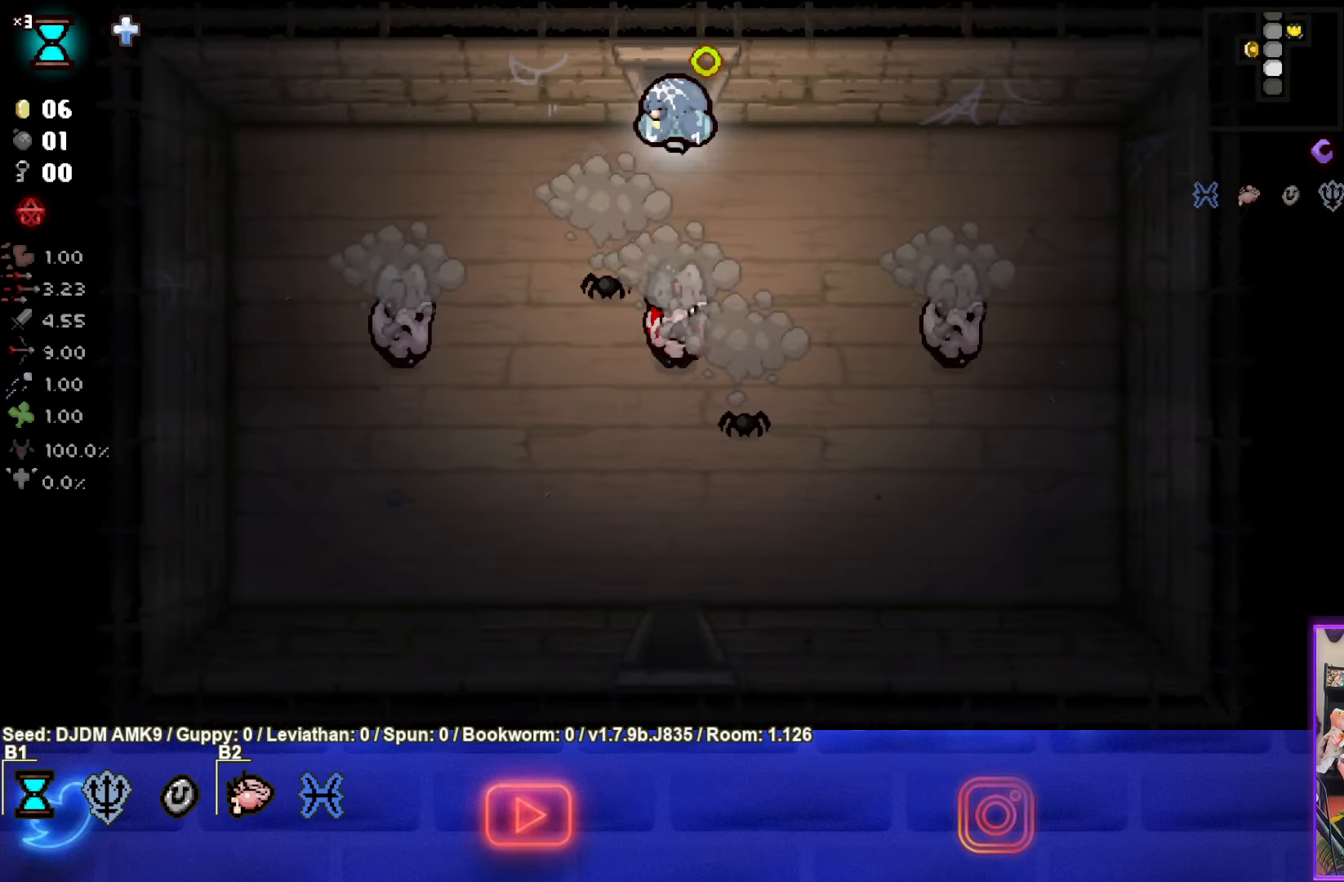
{"buttons": [], "left_stick": "right", "events": [[67, "left_stick", "down"], [167, "CROSS", "down"], [217, "left_stick", "left"], [267, "left_stick", "right"], [500, "CROSS", "up"]]}
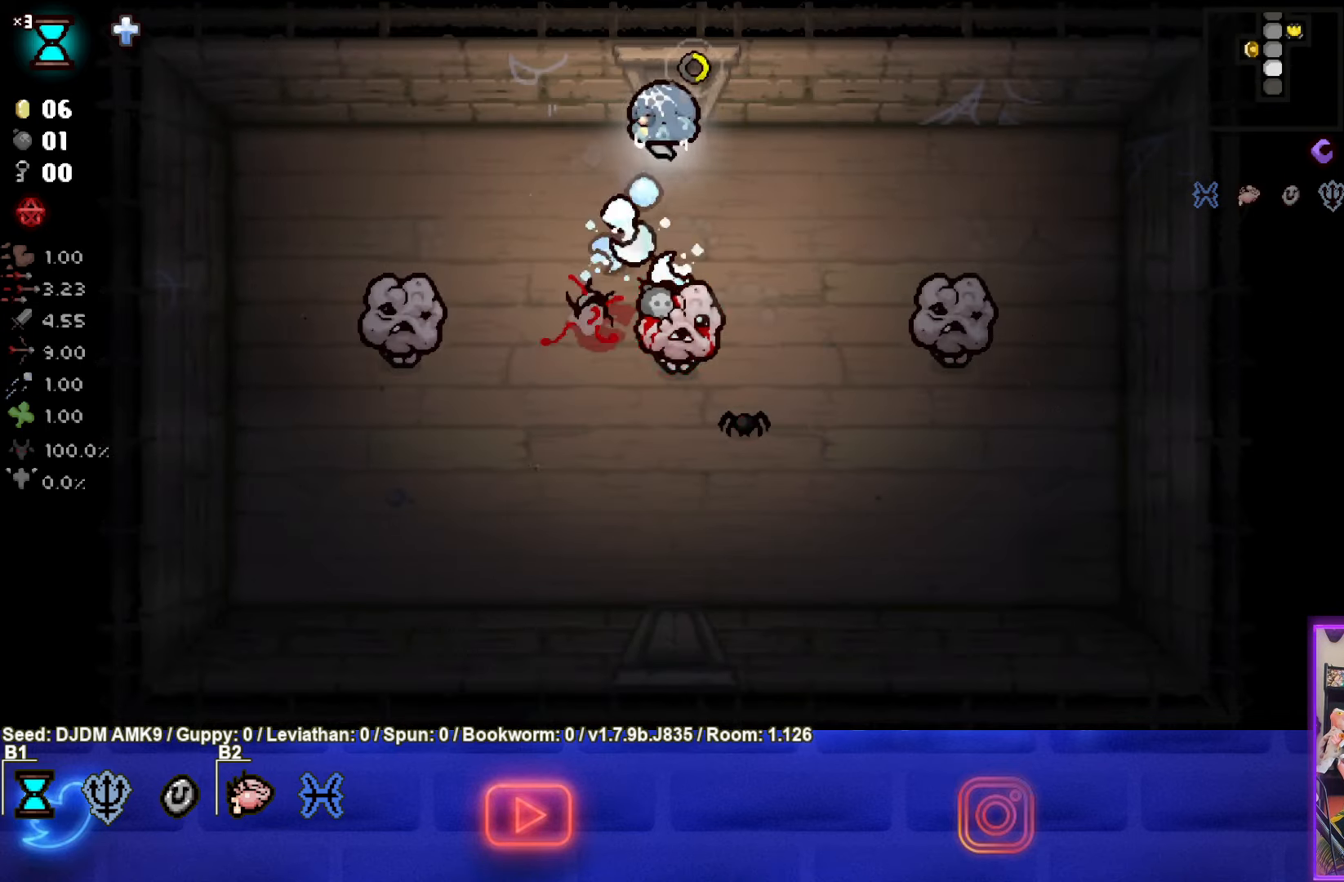
{"buttons": ["CROSS"], "left_stick": "center", "events": [[34, "left_stick", "center"], [67, "CROSS", "down"], [134, "left_stick", "up"], [350, "CROSS", "up"], [384, "left_stick", "center"], [434, "CROSS", "down"]]}
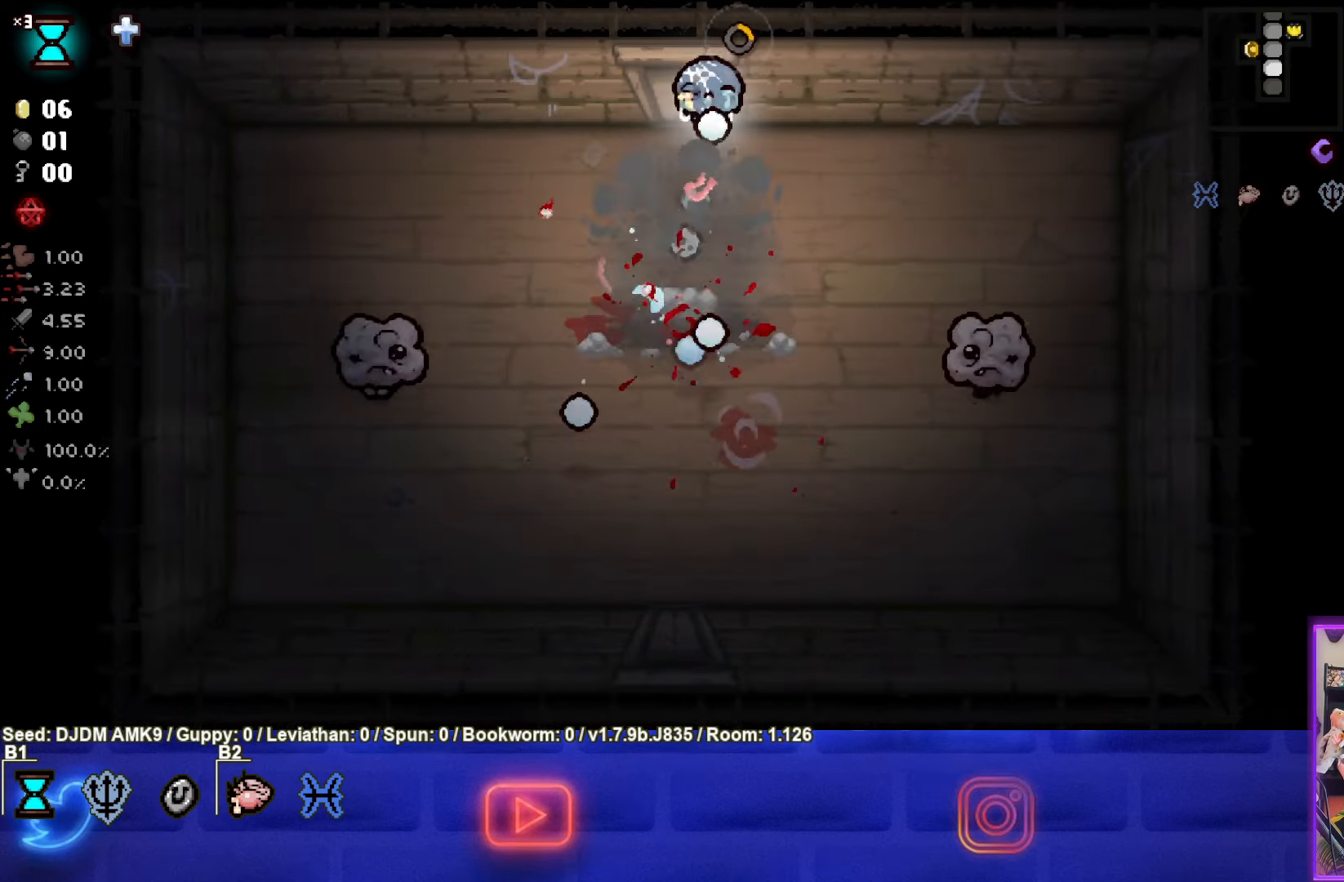
{"buttons": [], "left_stick": "down", "events": [[100, "CROSS", "up"], [184, "left_stick", "down"]]}
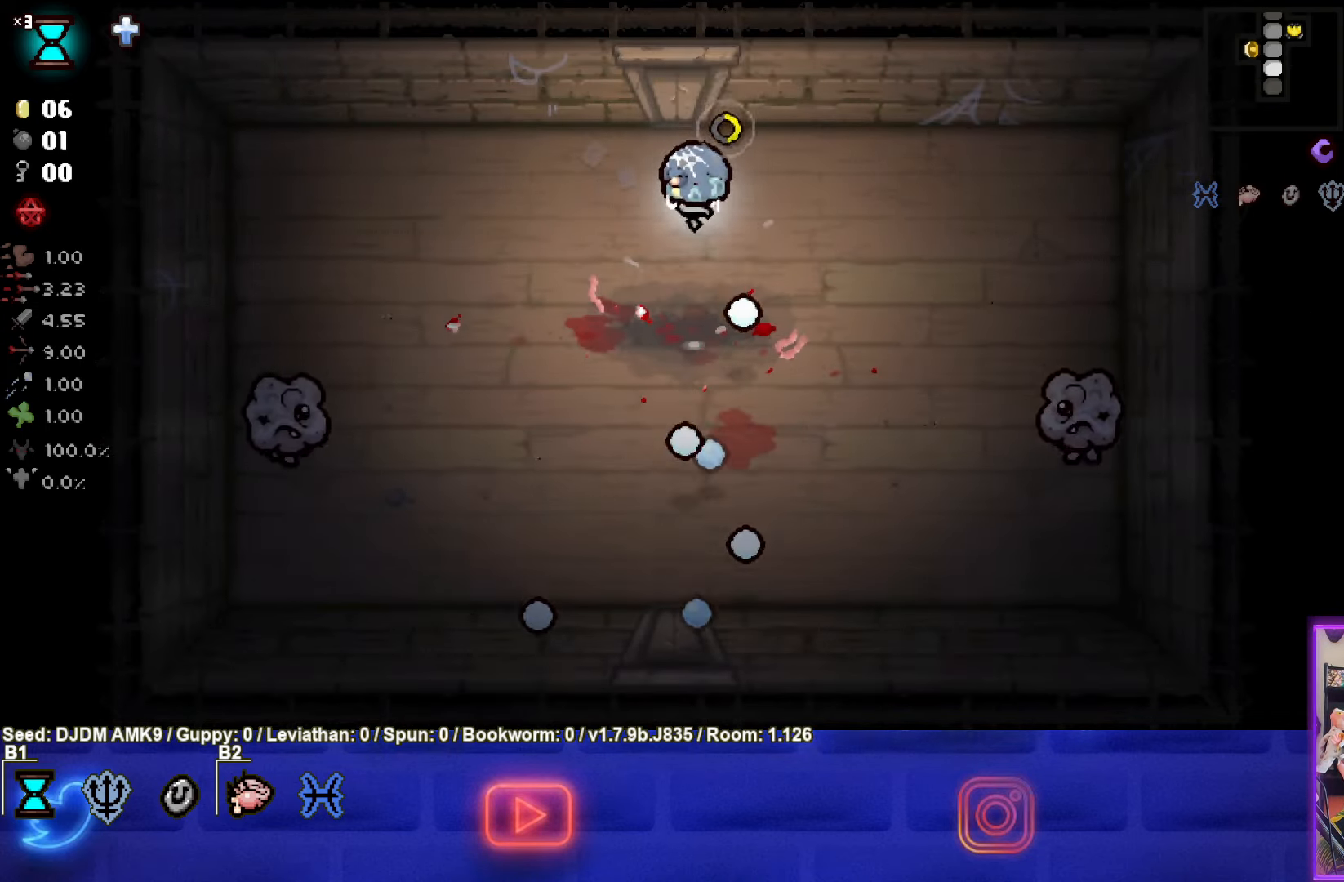
{"buttons": [], "left_stick": "down-left", "events": [[234, "left_stick", "down-left"], [267, "SQUARE", "down"], [500, "SQUARE", "up"]]}
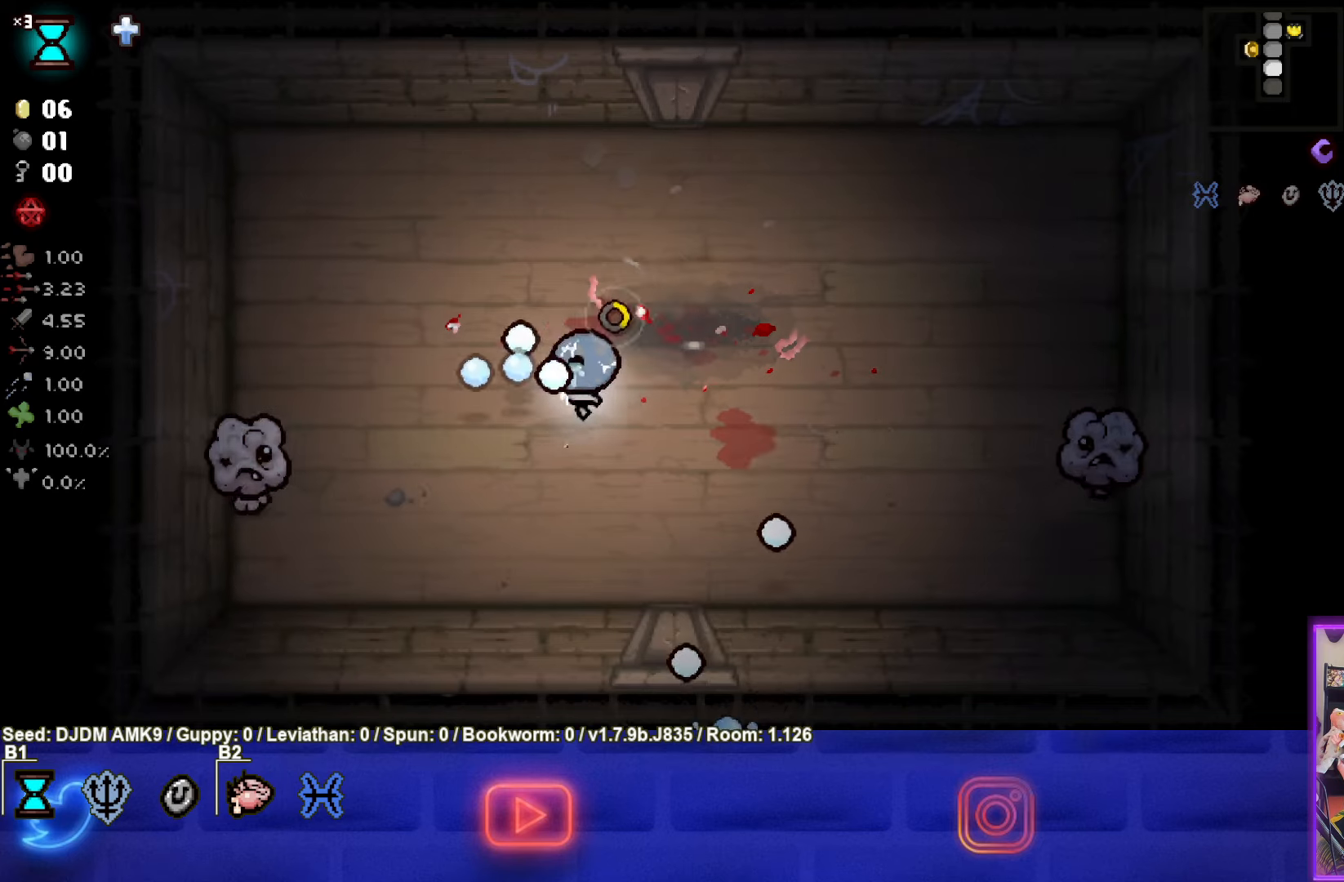
{"buttons": [], "left_stick": "right", "events": [[83, "SQUARE", "down"], [266, "SQUARE", "up"], [333, "SQUARE", "down"], [383, "left_stick", "right"], [466, "SQUARE", "up"]]}
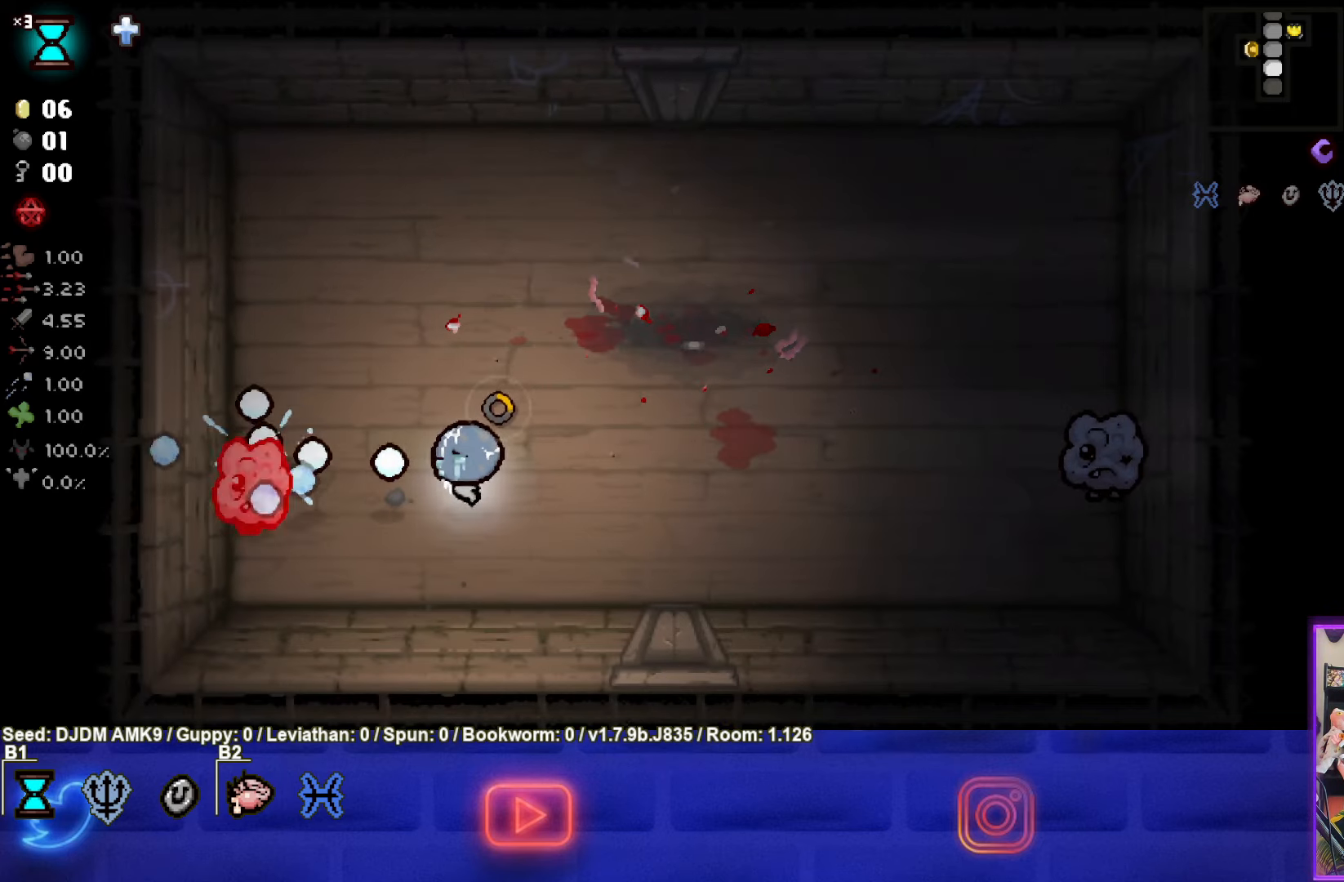
{"buttons": ["CIRCLE"], "left_stick": "right", "events": [[433, "CIRCLE", "down"]]}
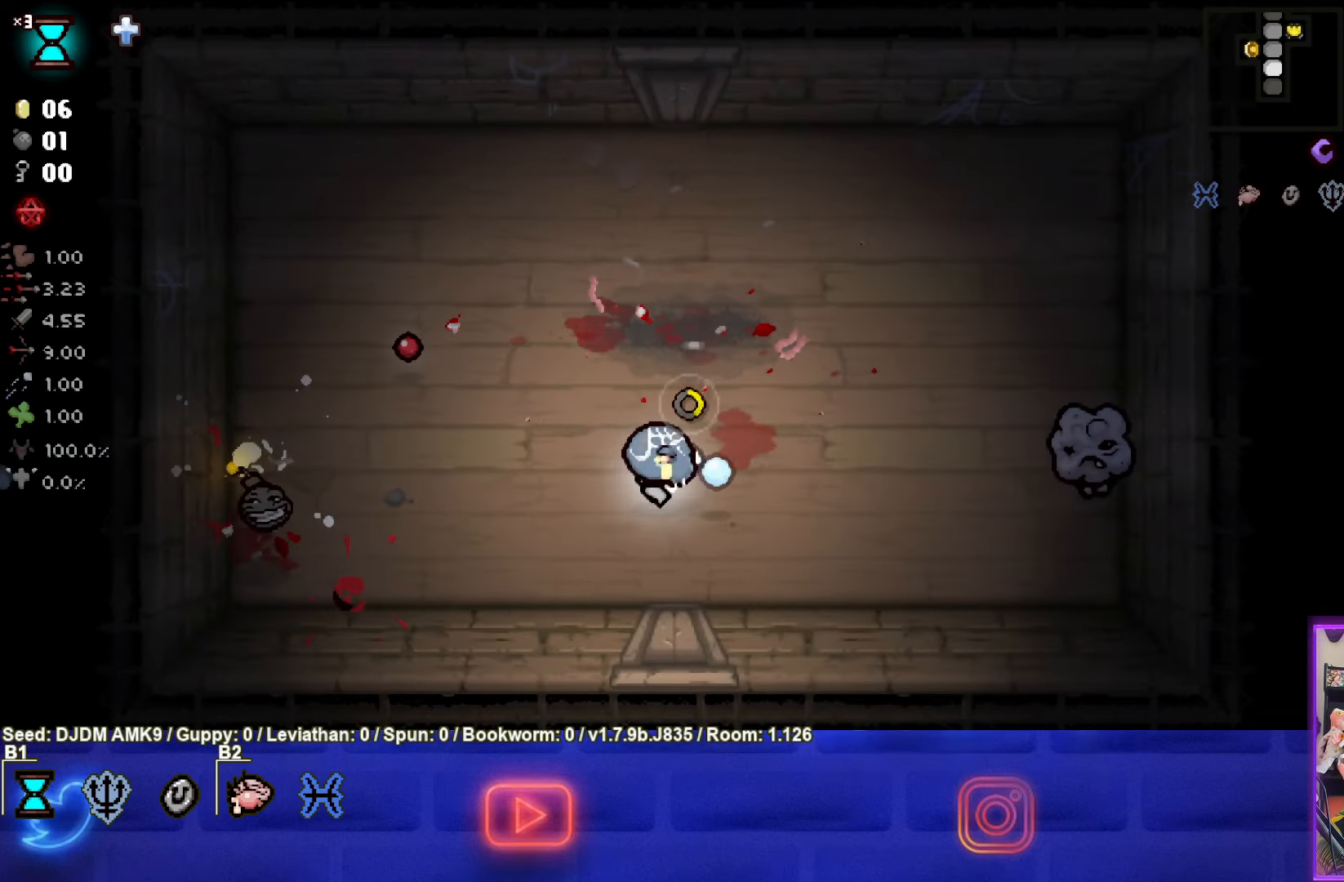
{"buttons": ["CIRCLE"], "left_stick": "down", "events": [[133, "CIRCLE", "up"], [216, "CIRCLE", "down"], [383, "CIRCLE", "up"], [433, "left_stick", "down"], [450, "CIRCLE", "down"]]}
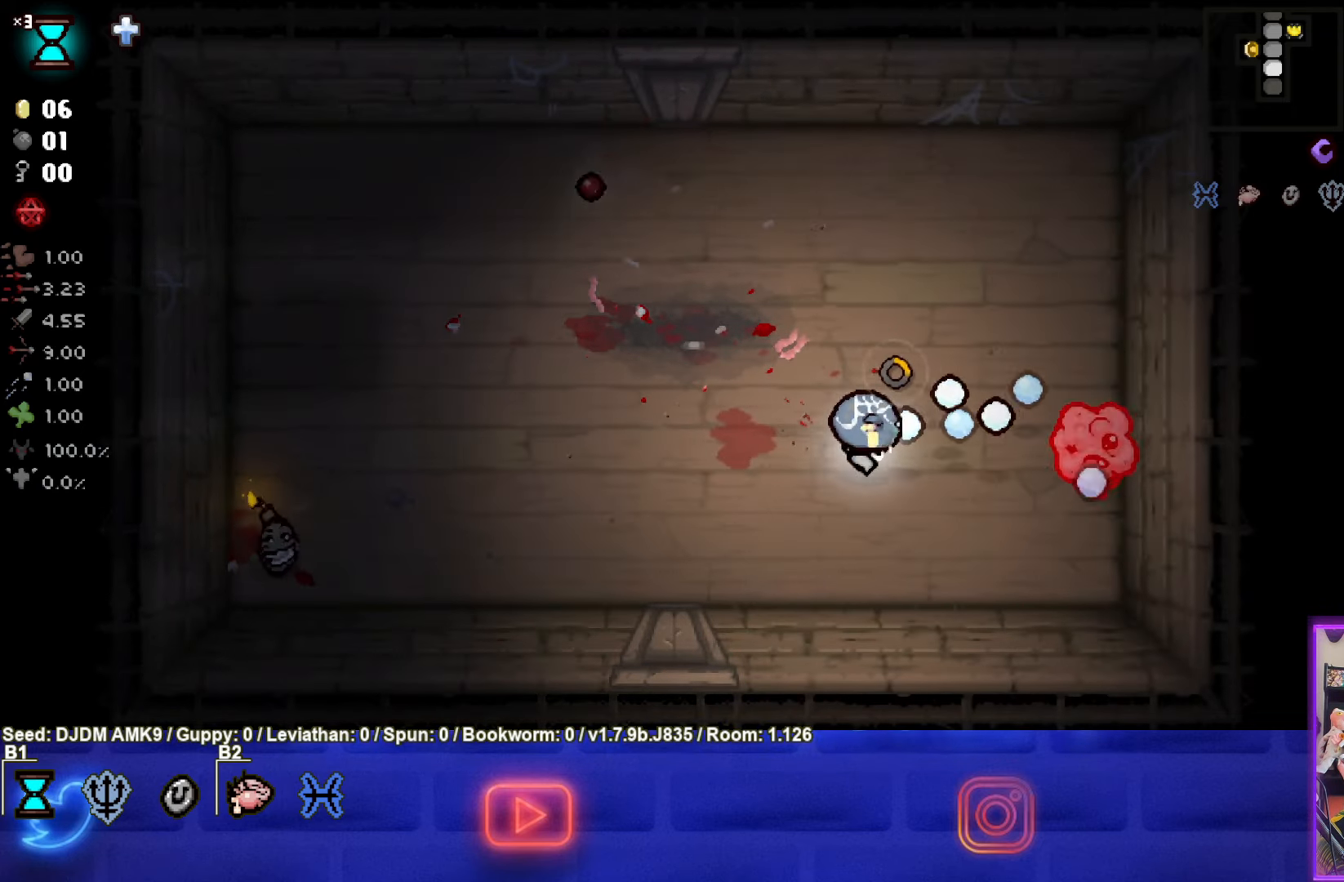
{"buttons": [], "left_stick": "left", "events": [[116, "CIRCLE", "up"], [150, "left_stick", "center"], [166, "CIRCLE", "down"], [233, "left_stick", "left"], [316, "CIRCLE", "up"]]}